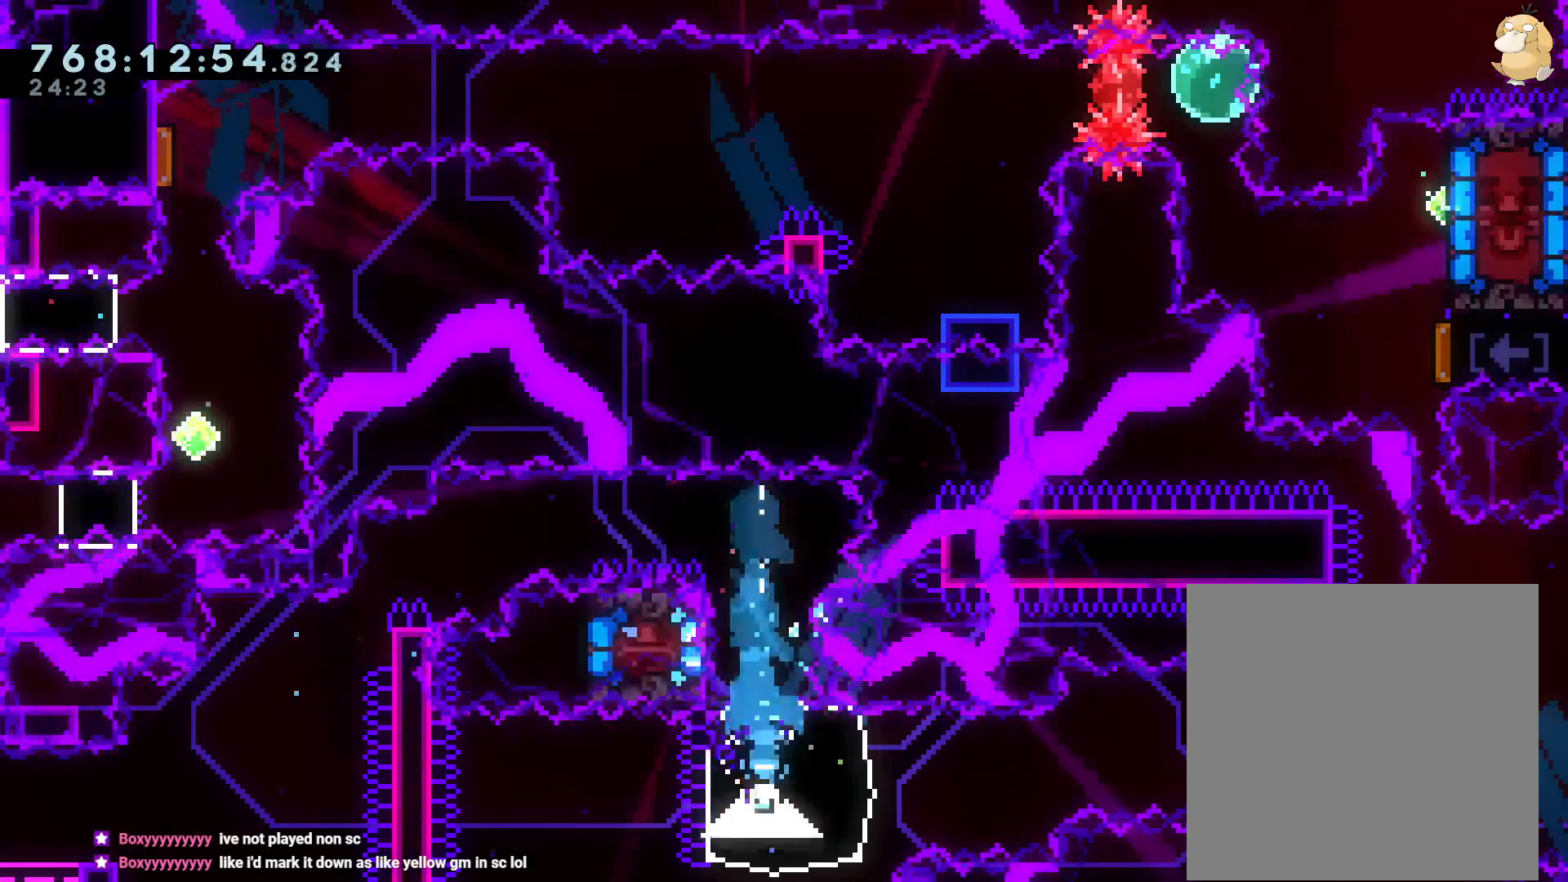
Gameplay with a controller (Nintendo layout); each line is a JSON object with the inputs held at the frame after it. "events" lists button and stick changes between this image and that frame as [ms after this image, input, new state], when the widget could be followed in between. Not read: HOME L3 R3 START.
{"buttons": ["B", "R1", "DPAD_RIGHT"], "left_stick": "center", "right_stick": "center", "events": [[33, "Y", "down"], [167, "Y", "up"], [250, "DPAD_UP", "up"], [350, "R1", "down"], [383, "B", "down"]]}
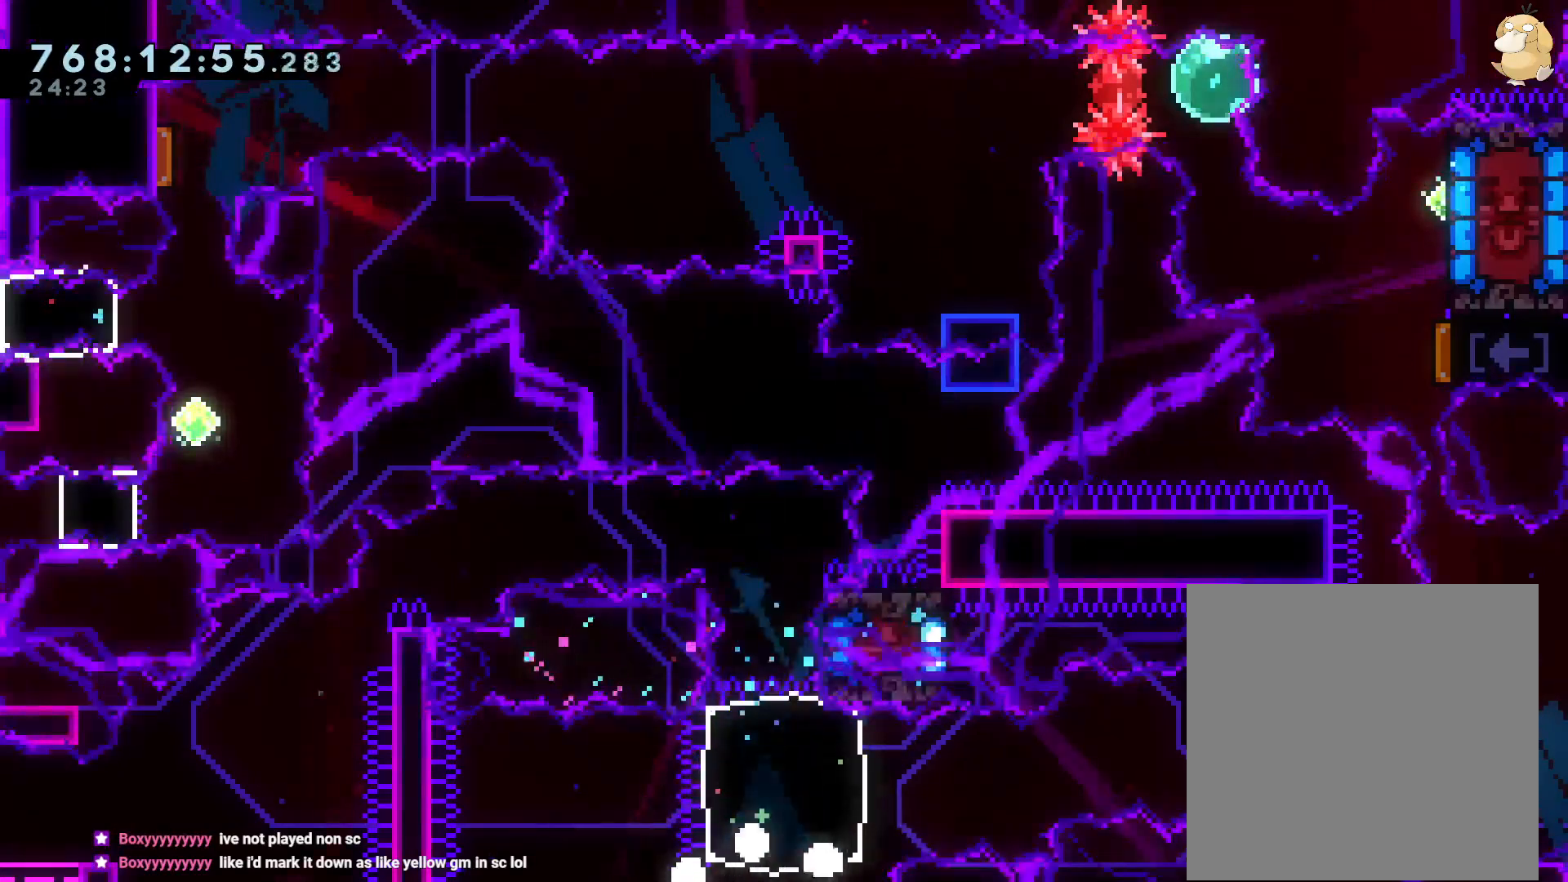
{"buttons": [], "left_stick": "center", "right_stick": "center", "events": [[83, "R1", "up"], [100, "A", "down"], [100, "DPAD_RIGHT", "up"], [150, "B", "up"], [300, "A", "up"]]}
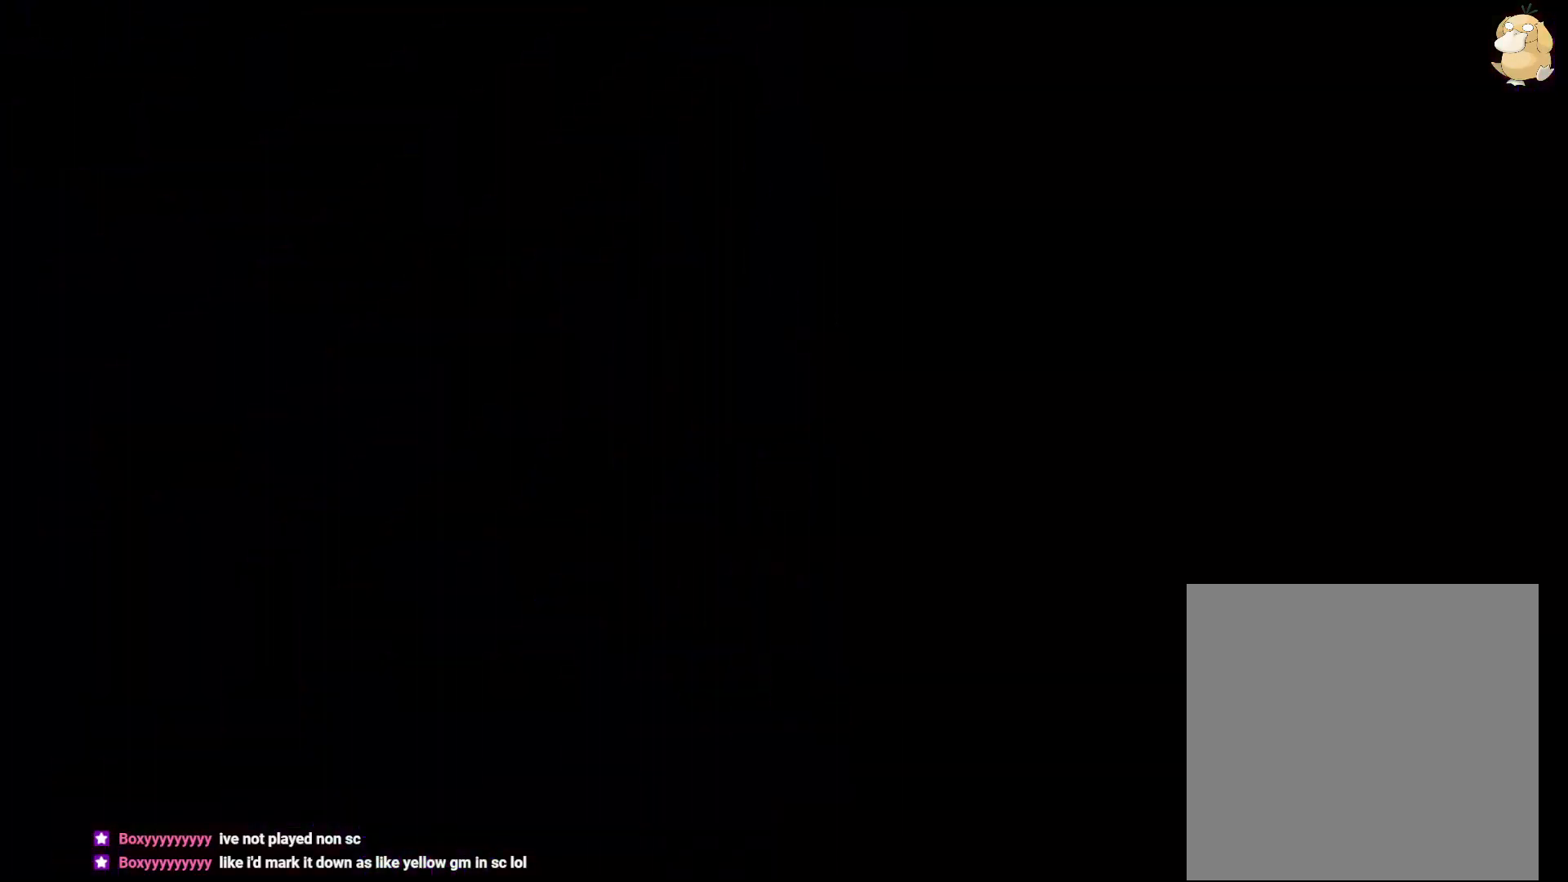
{"buttons": [], "left_stick": "center", "right_stick": "center", "events": []}
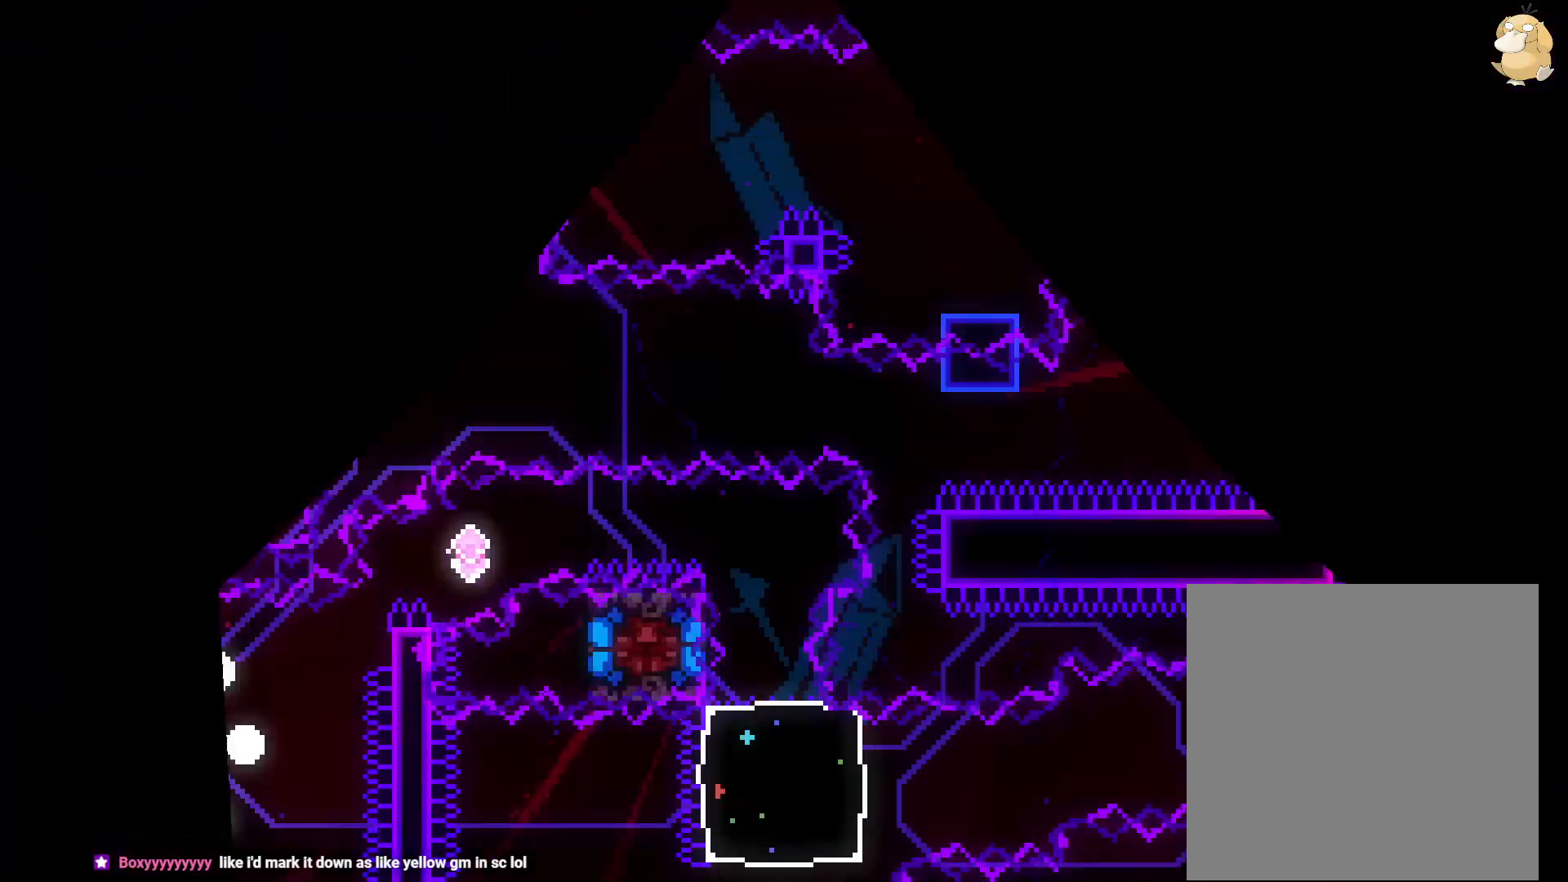
{"buttons": ["DPAD_RIGHT"], "left_stick": "center", "right_stick": "center", "events": [[333, "DPAD_LEFT", "down"], [350, "Y", "down"], [467, "DPAD_UP", "down"], [483, "DPAD_LEFT", "up"], [483, "DPAD_UP", "up"], [483, "Y", "up"], [500, "DPAD_RIGHT", "down"]]}
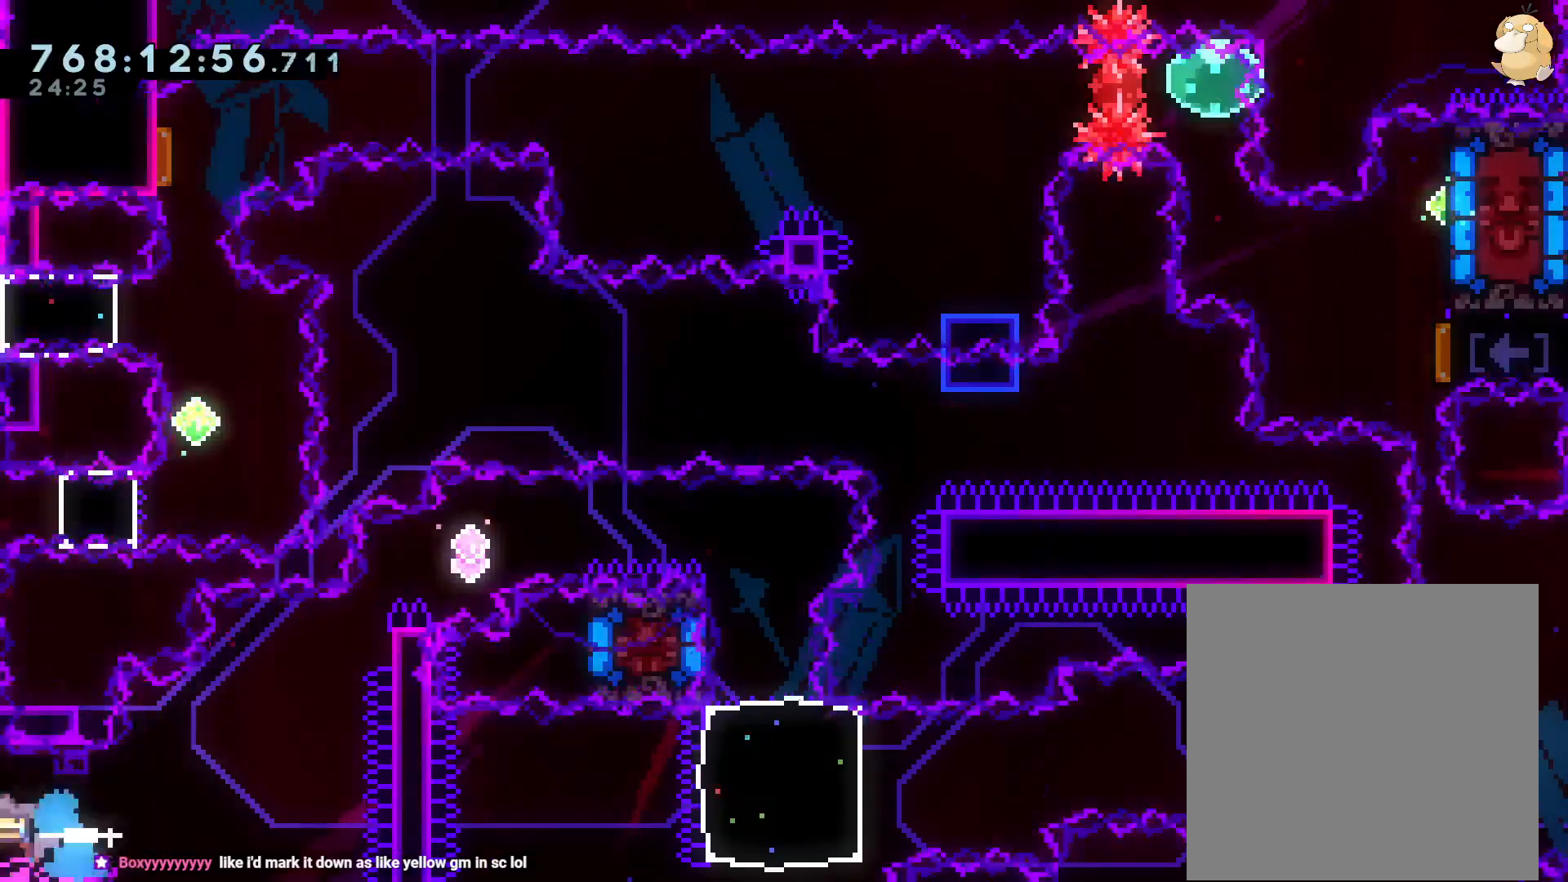
{"buttons": ["B", "L2", "DPAD_RIGHT"], "left_stick": "center", "right_stick": "center", "events": [[17, "B", "down"], [17, "DPAD_UP", "down"], [33, "DPAD_UP", "up"], [50, "DPAD_UP", "down"], [50, "L2", "down"], [167, "Y", "down"], [233, "B", "up"], [317, "Y", "up"], [367, "B", "down"], [400, "DPAD_UP", "up"]]}
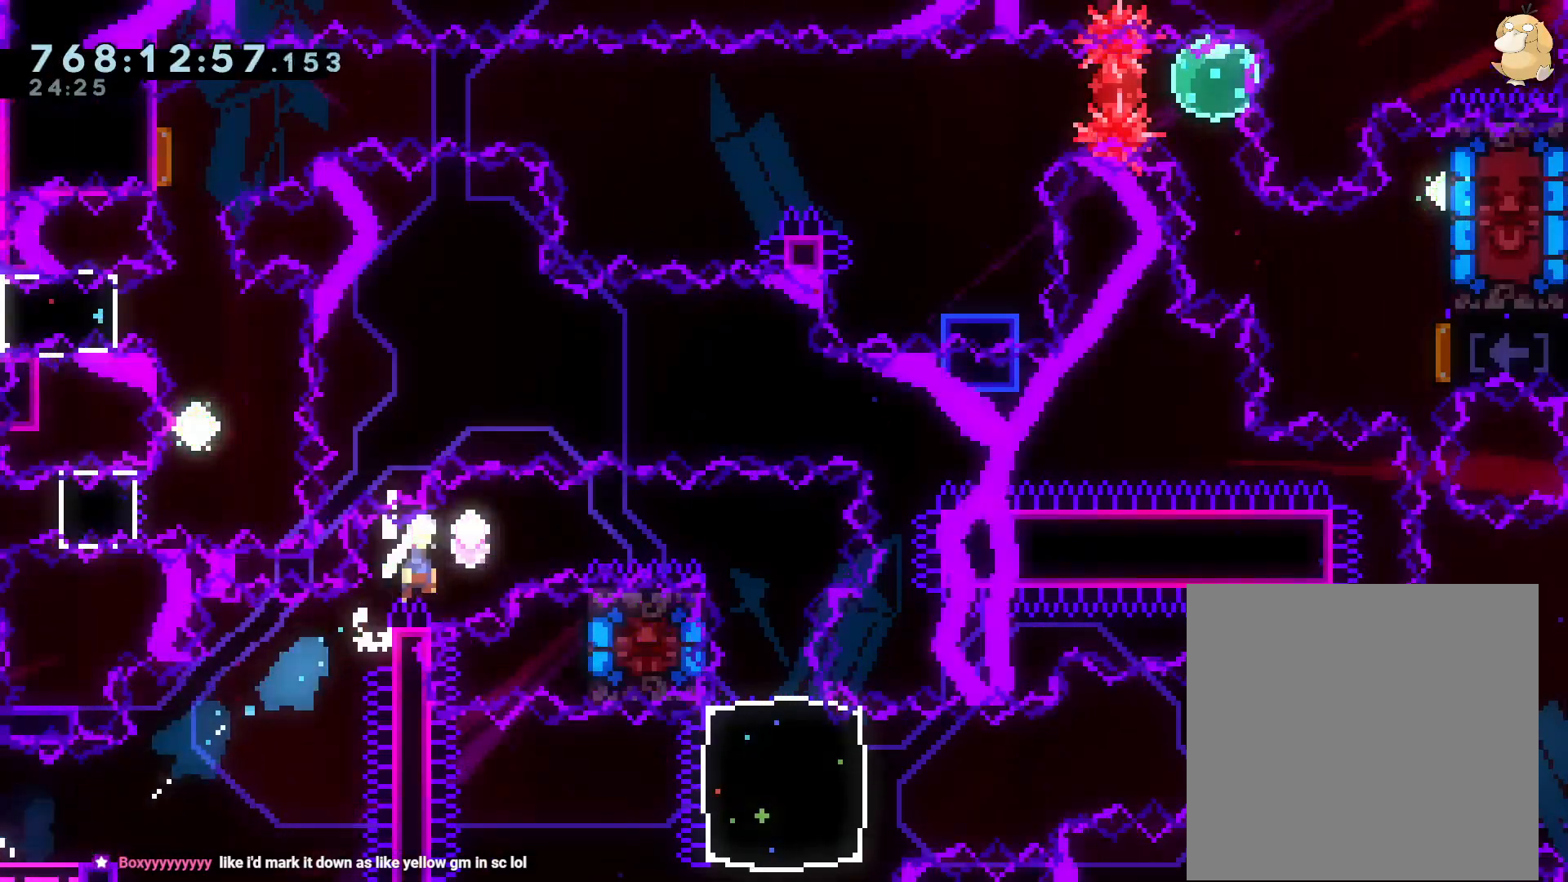
{"buttons": ["Y", "DPAD_DOWN", "DPAD_LEFT"], "left_stick": "center", "right_stick": "center"}
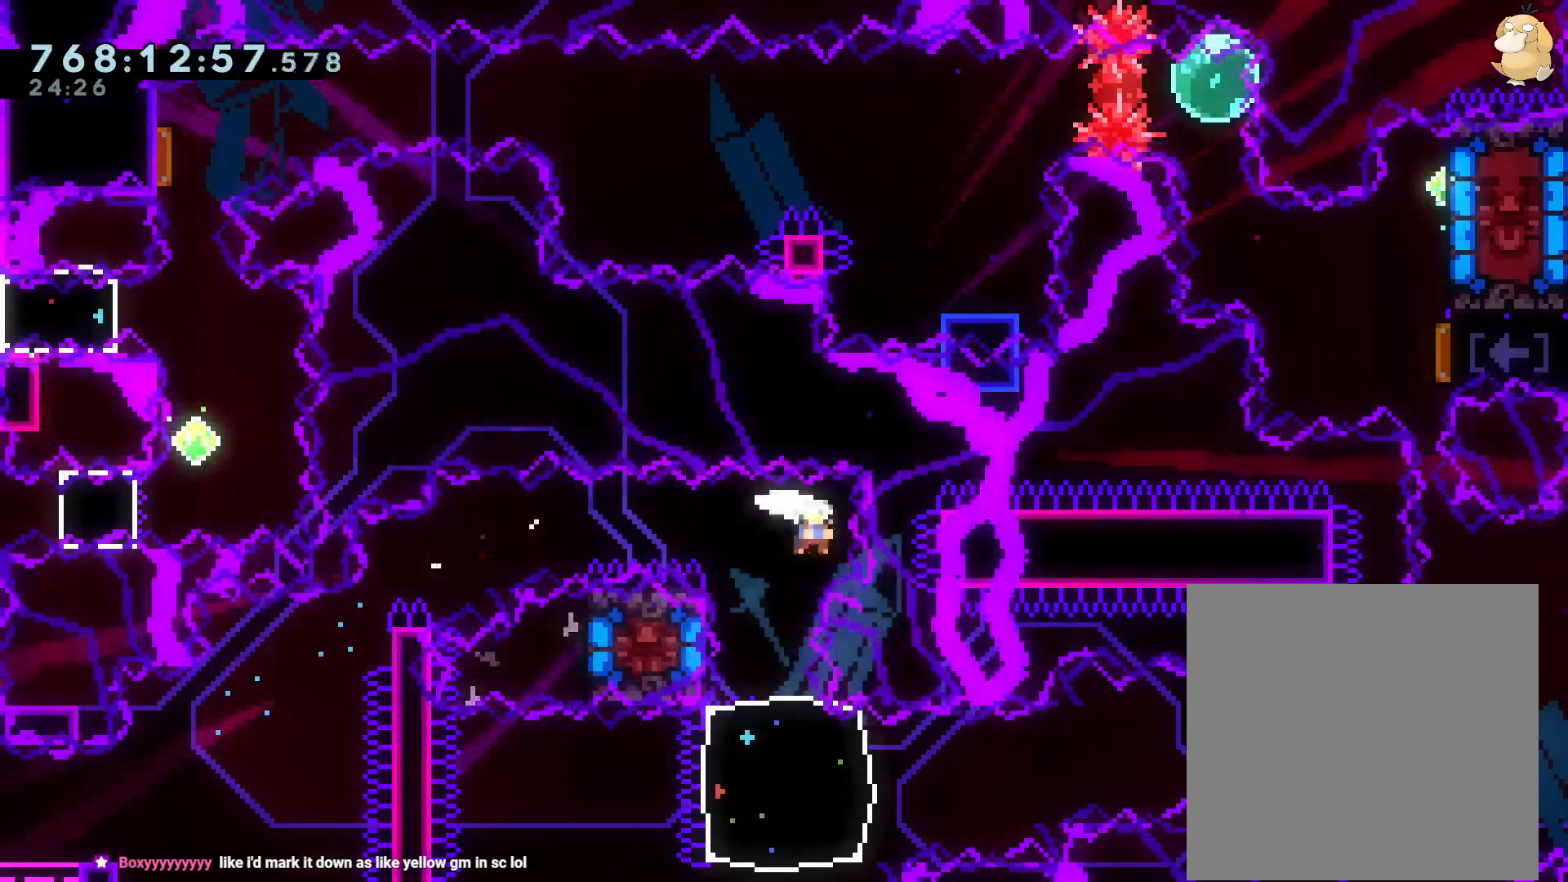
{"buttons": [], "left_stick": "center", "right_stick": "center", "events": [[100, "DPAD_DOWN", "up"], [100, "DPAD_LEFT", "up"], [117, "Y", "up"], [183, "DPAD_DOWN", "down"], [200, "Y", "down"], [383, "DPAD_DOWN", "up"], [417, "Y", "up"]]}
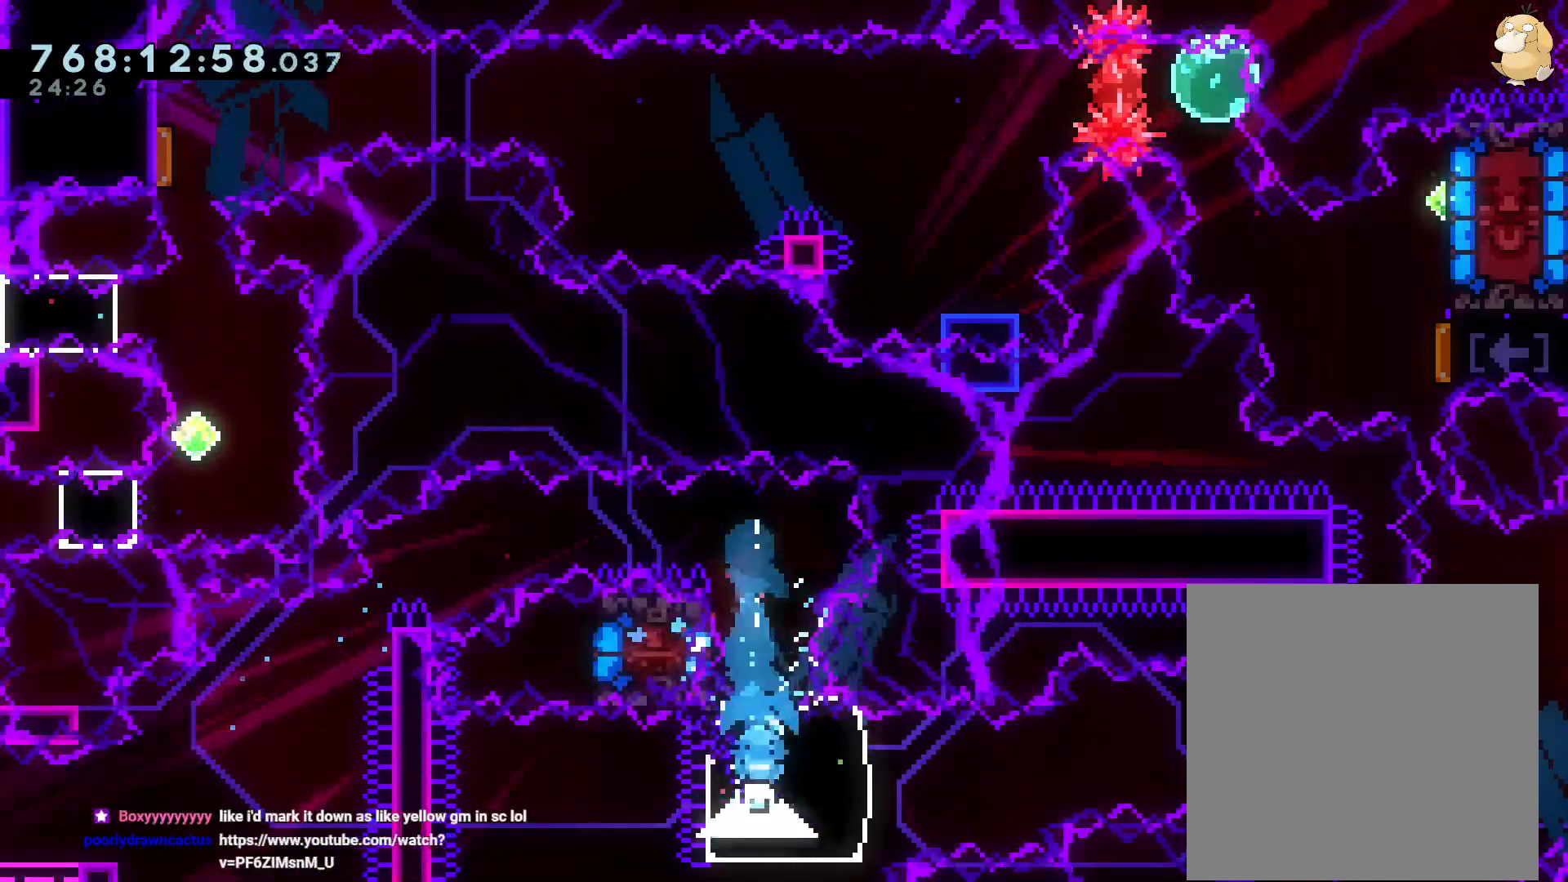
{"buttons": ["B", "R1", "DPAD_RIGHT"], "left_stick": "center", "right_stick": "center", "events": [[67, "DPAD_RIGHT", "down"], [67, "DPAD_UP", "down"], [83, "Y", "down"], [250, "Y", "up"], [300, "DPAD_UP", "up"], [433, "R1", "down"], [483, "B", "down"]]}
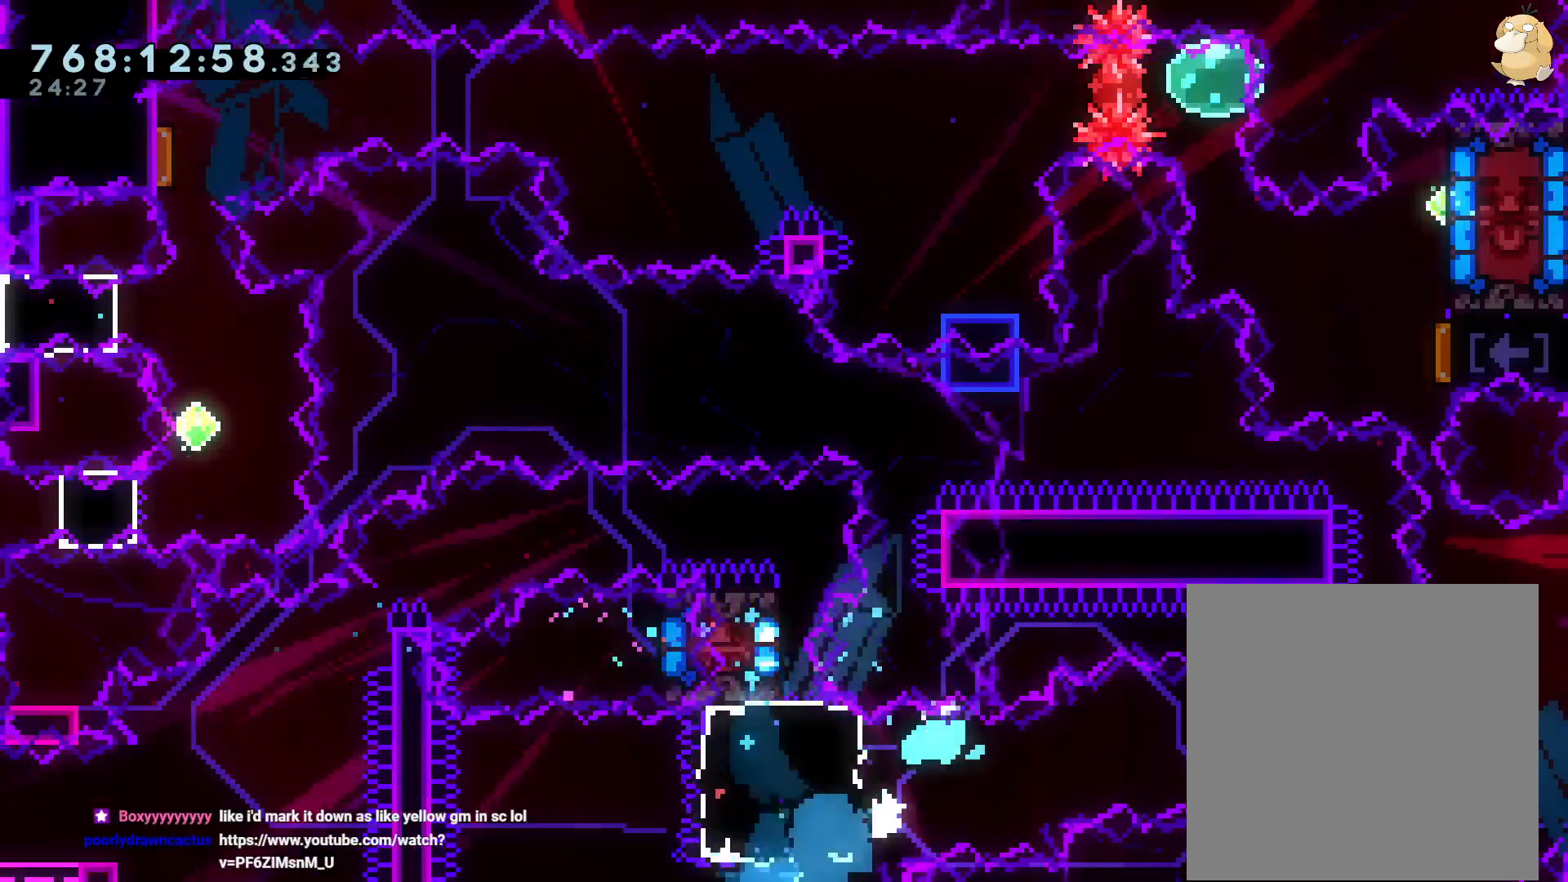
{"buttons": ["B", "DPAD_RIGHT"], "left_stick": "center", "right_stick": "center", "events": [[500, "R1", "up"]]}
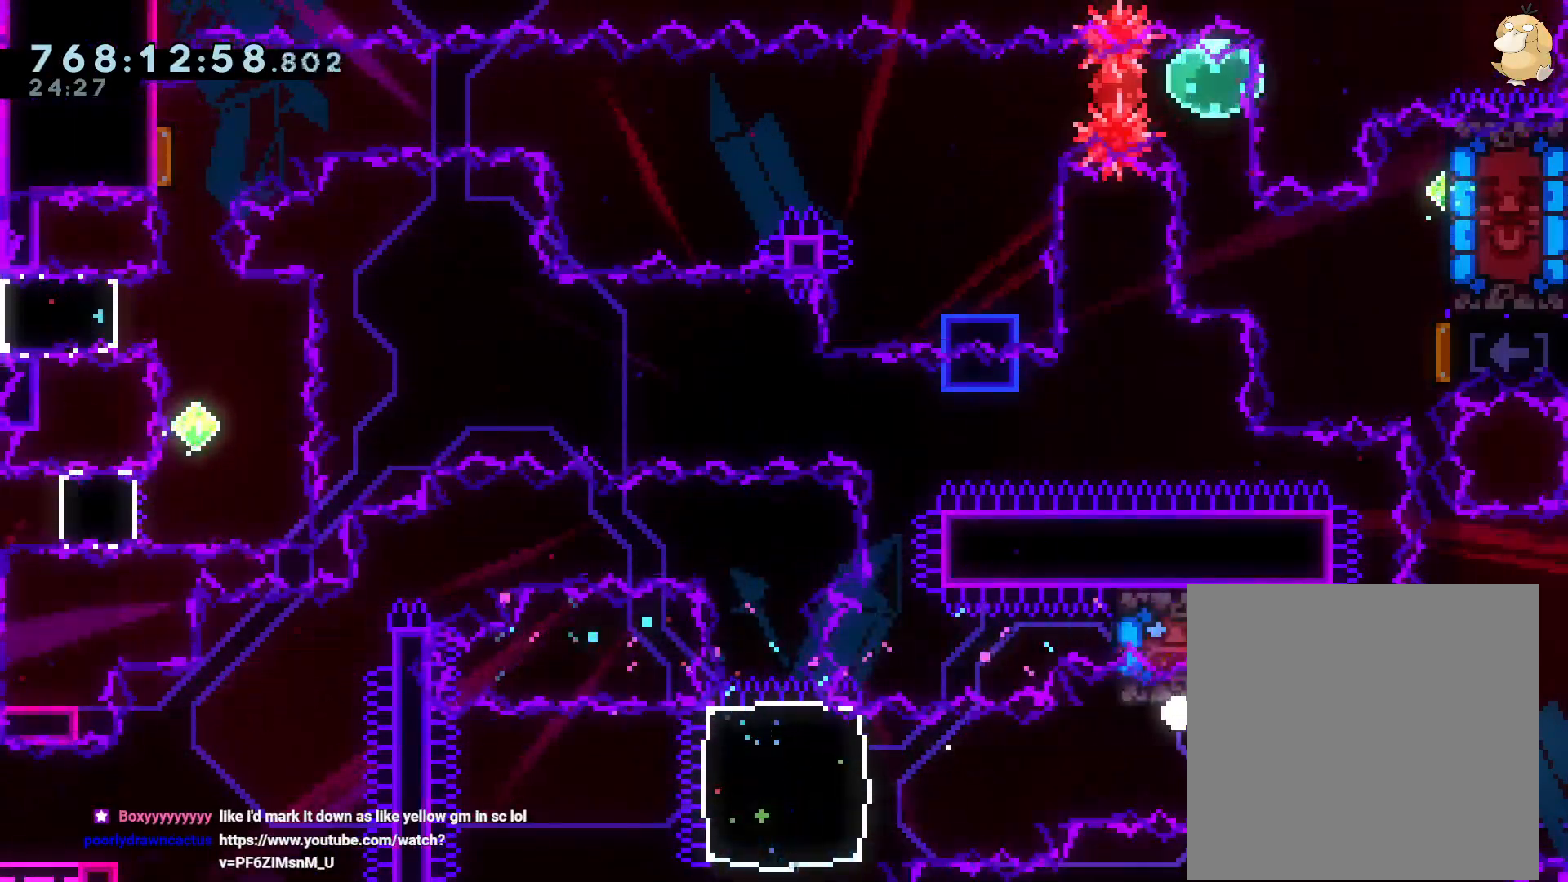
{"buttons": [], "left_stick": "center", "right_stick": "center", "events": [[50, "A", "down"], [50, "DPAD_RIGHT", "up"], [67, "B", "up"], [200, "A", "up"]]}
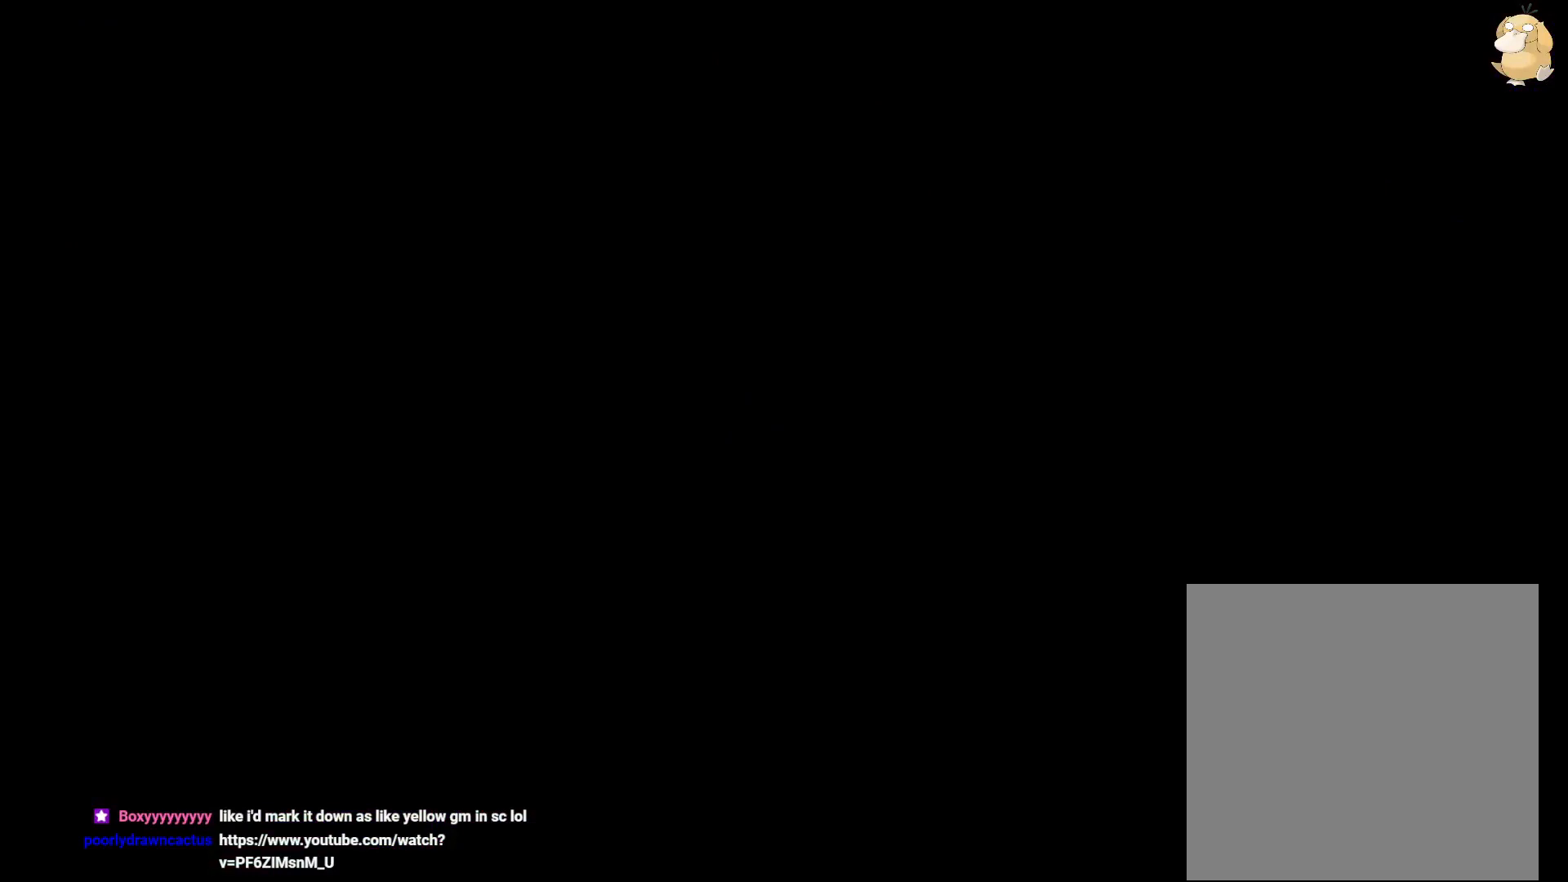
{"buttons": [], "left_stick": "center", "right_stick": "center", "events": []}
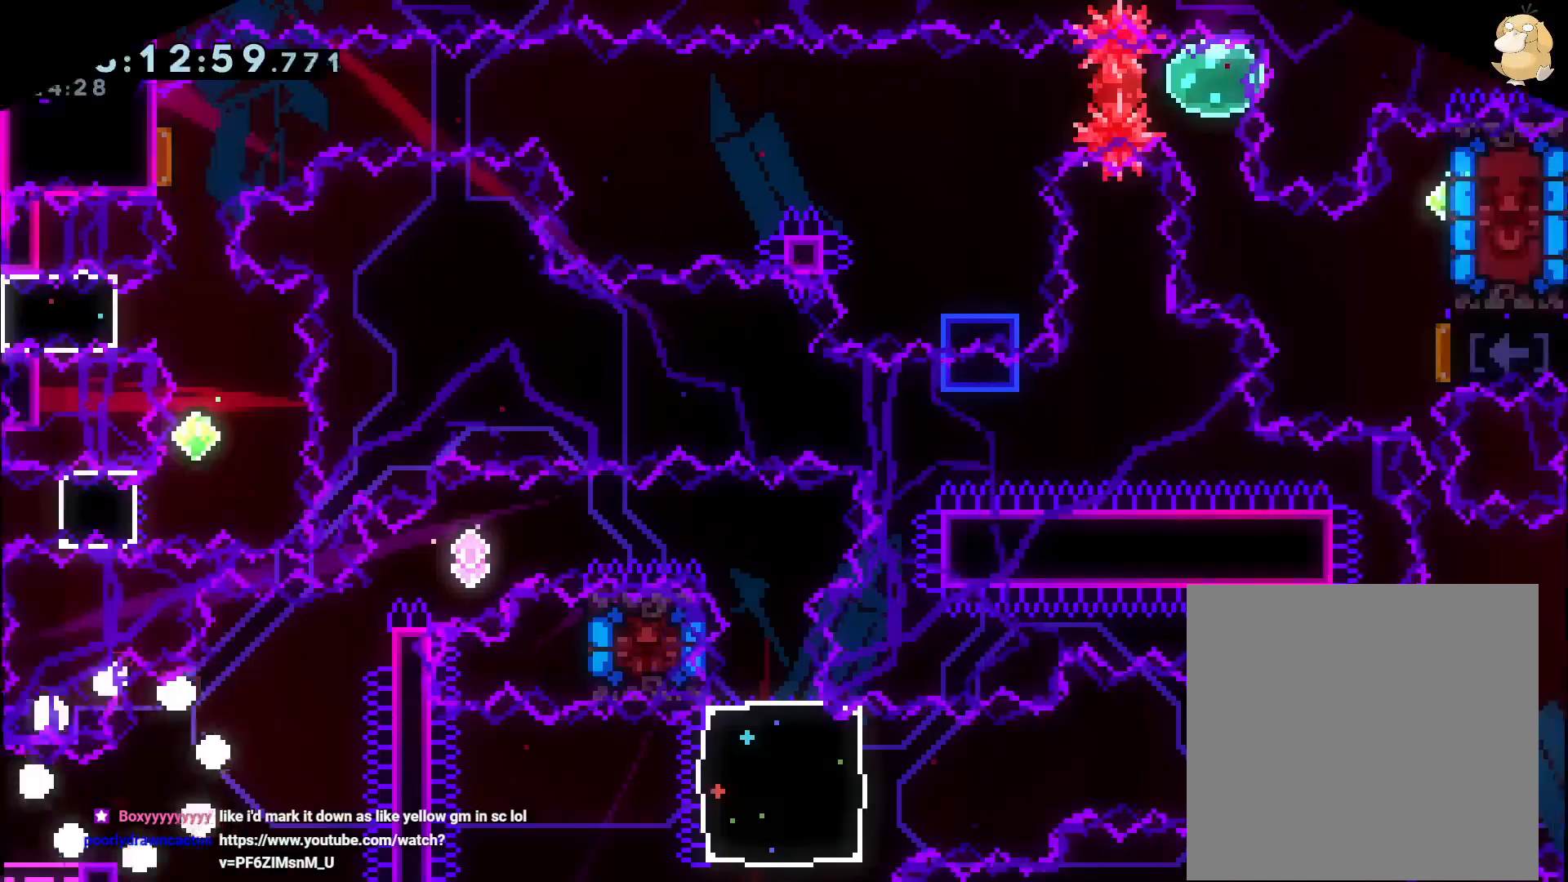
{"buttons": [], "left_stick": "center", "right_stick": "center", "events": []}
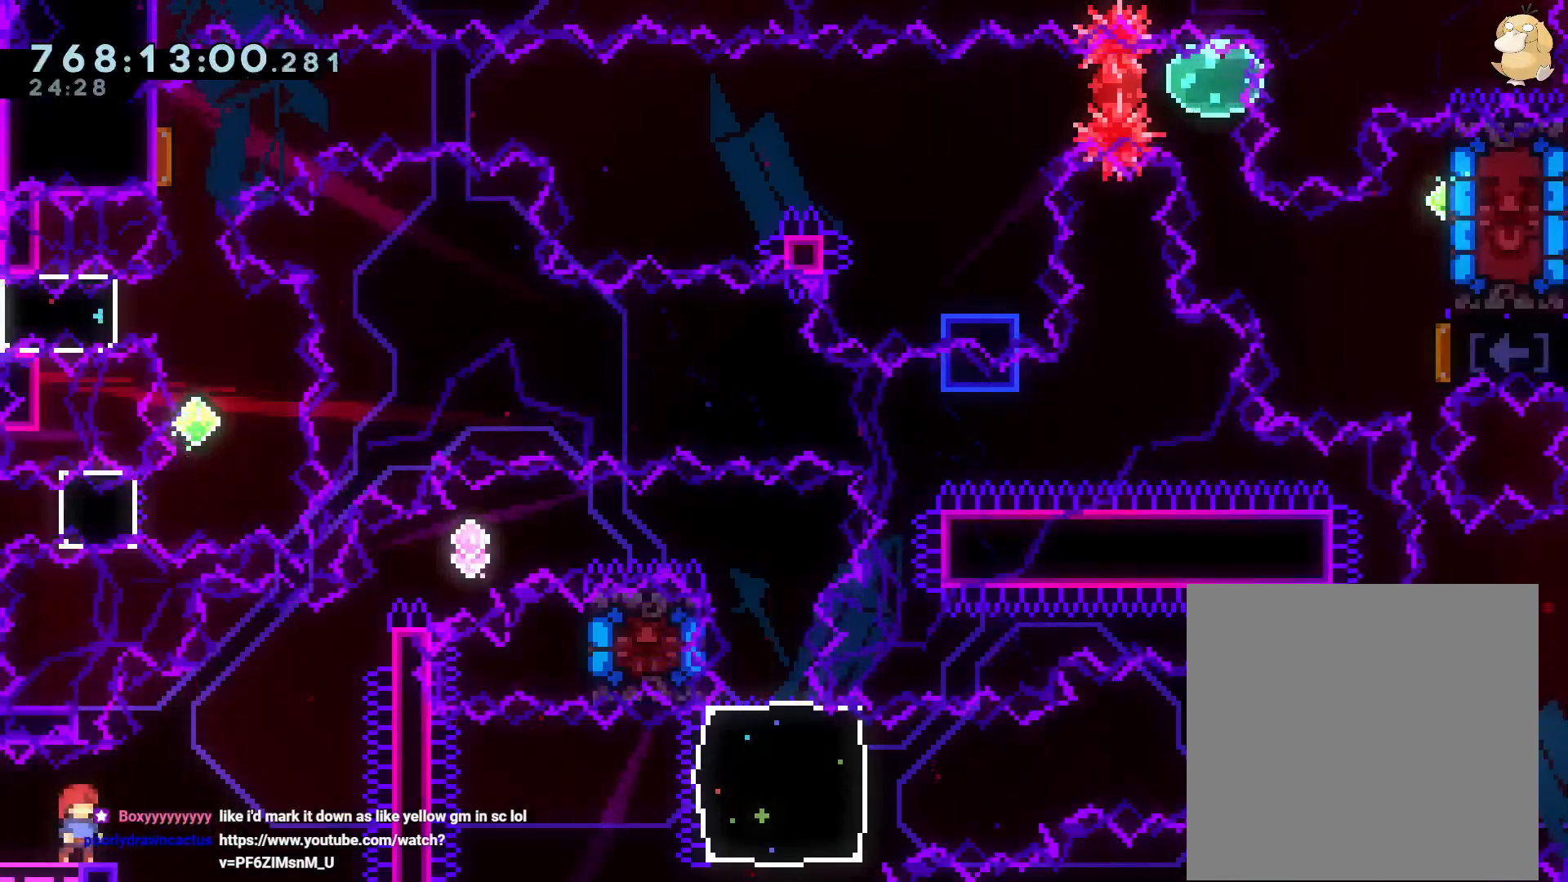
{"buttons": ["B", "Y", "L2", "DPAD_UP", "DPAD_RIGHT"], "left_stick": "center", "right_stick": "center", "events": [[167, "DPAD_LEFT", "down"], [167, "Y", "down"], [317, "Y", "up"], [333, "DPAD_LEFT", "up"], [333, "DPAD_RIGHT", "down"], [367, "B", "down"], [383, "DPAD_UP", "down"], [400, "L2", "down"], [467, "Y", "down"]]}
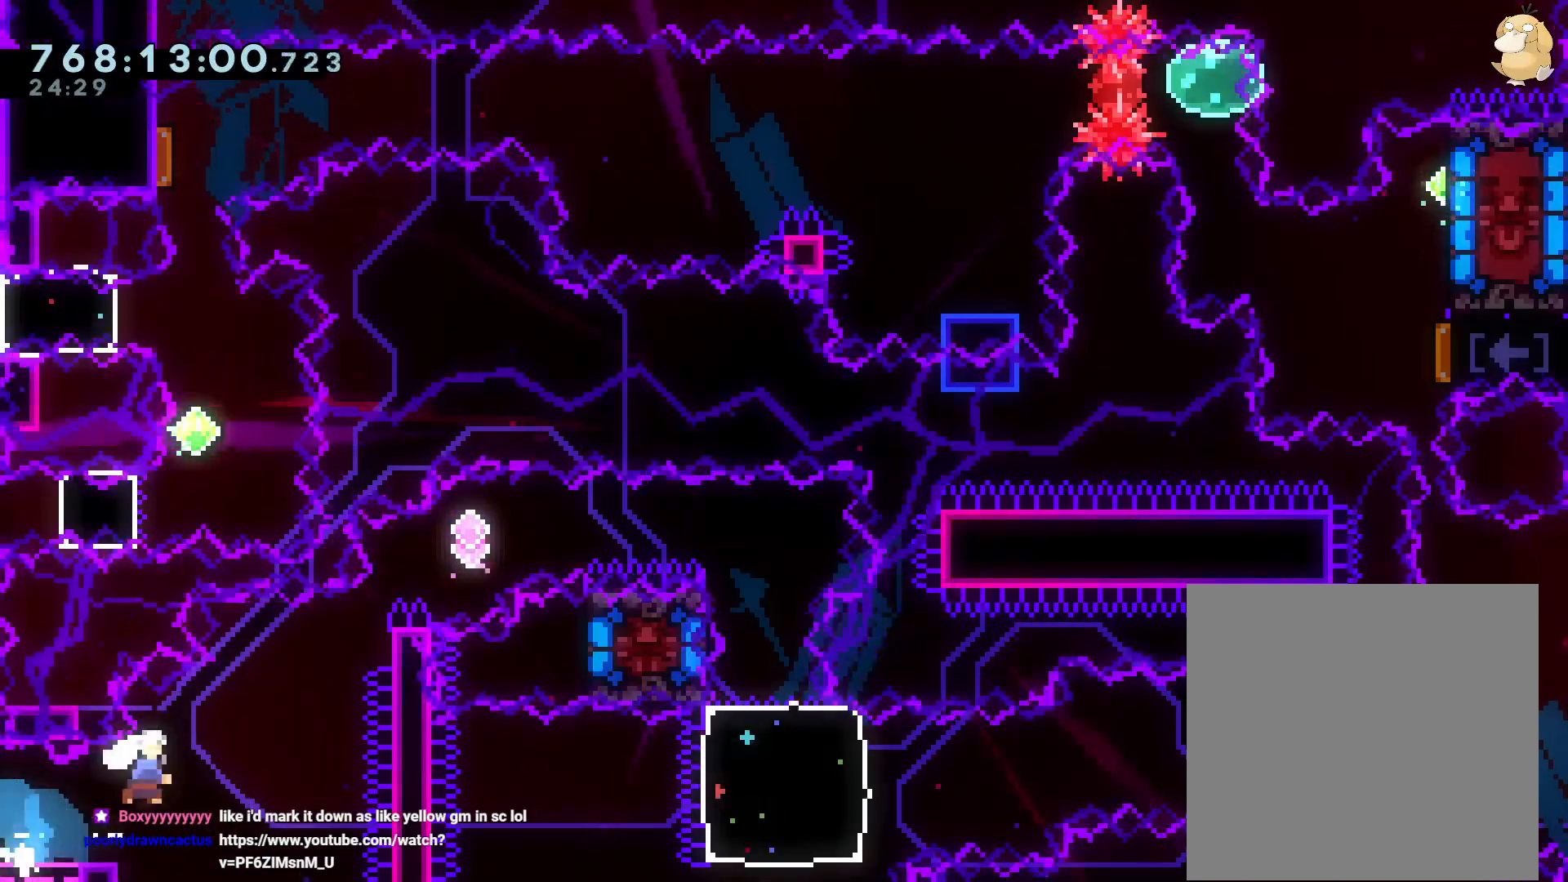
{"buttons": ["B", "L2", "DPAD_RIGHT"], "left_stick": "center", "right_stick": "center", "events": [[67, "B", "up"], [117, "Y", "up"], [183, "B", "down"], [200, "DPAD_UP", "up"]]}
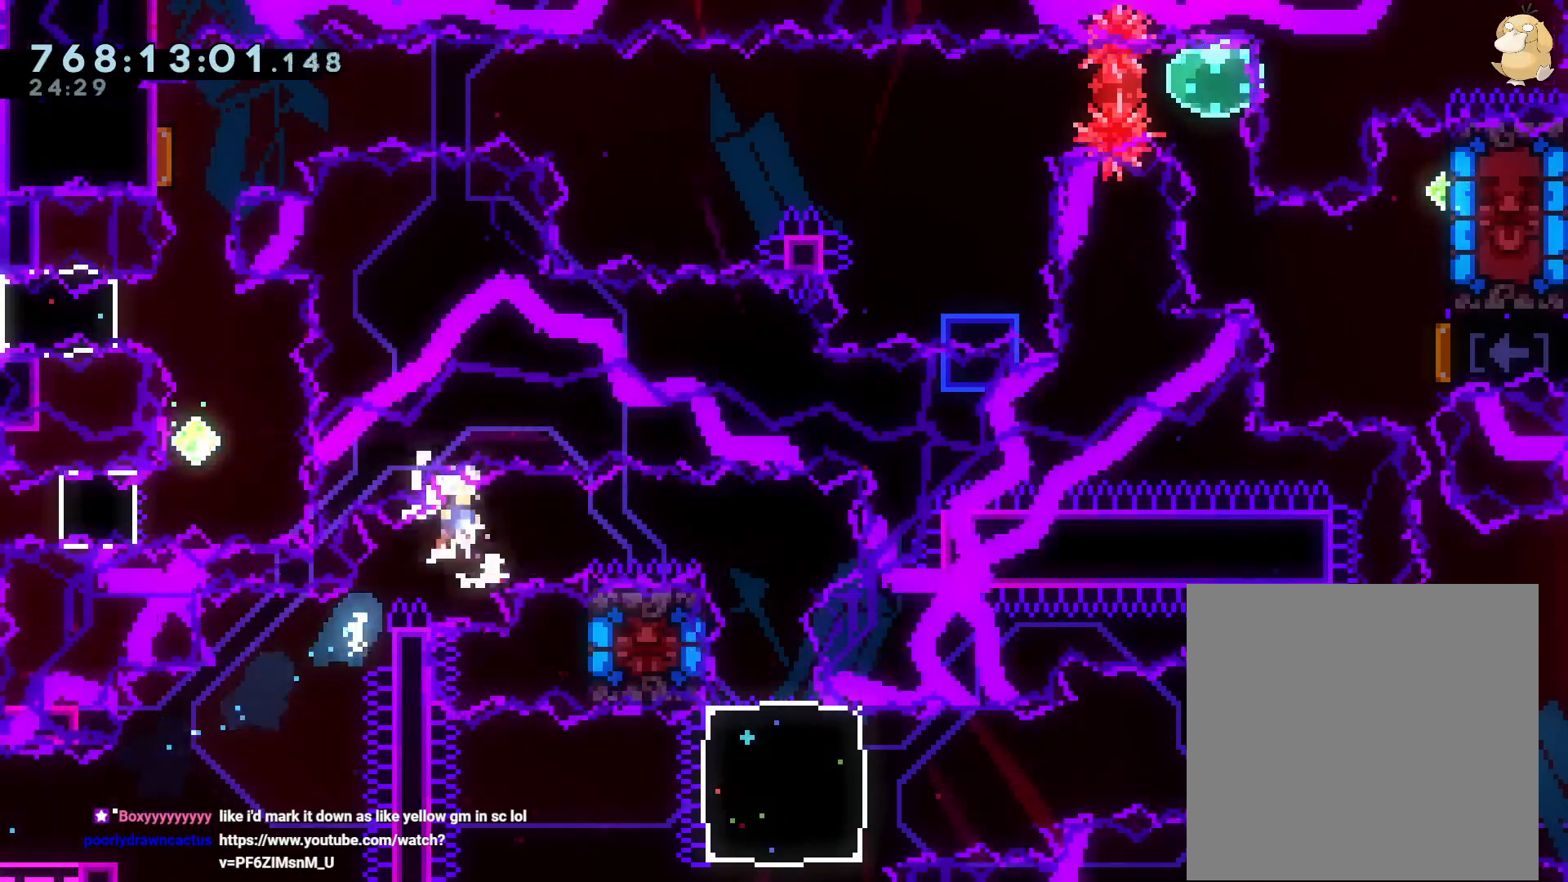
{"buttons": [], "left_stick": "center", "right_stick": "center", "events": [[283, "Y", "down"], [333, "B", "up"], [433, "Y", "up"], [450, "DPAD_RIGHT", "up"], [450, "L2", "up"]]}
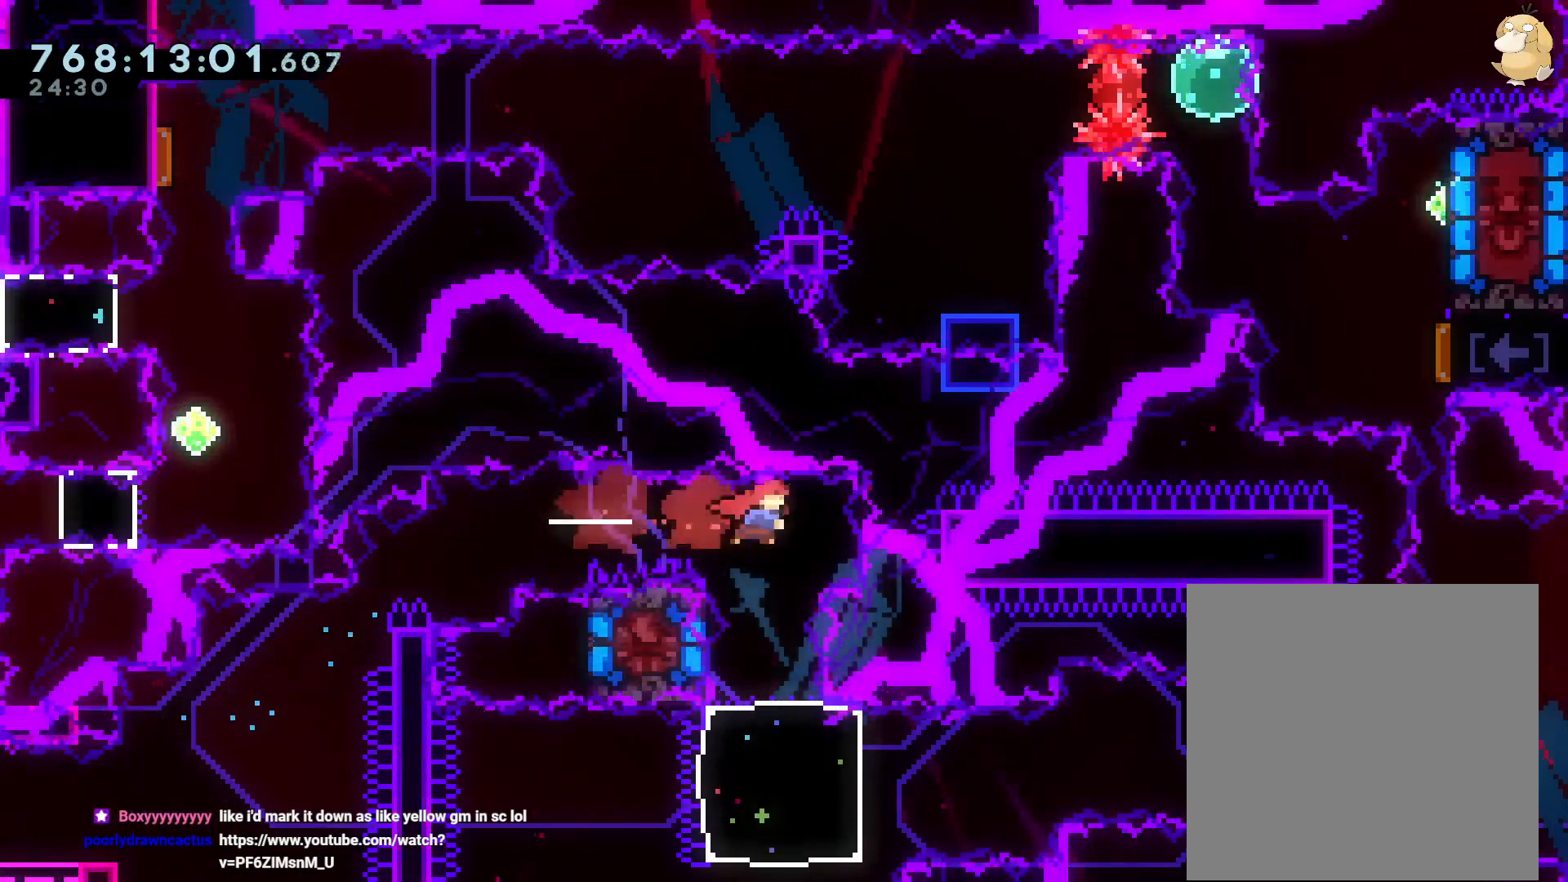
{"buttons": [], "left_stick": "center", "right_stick": "center"}
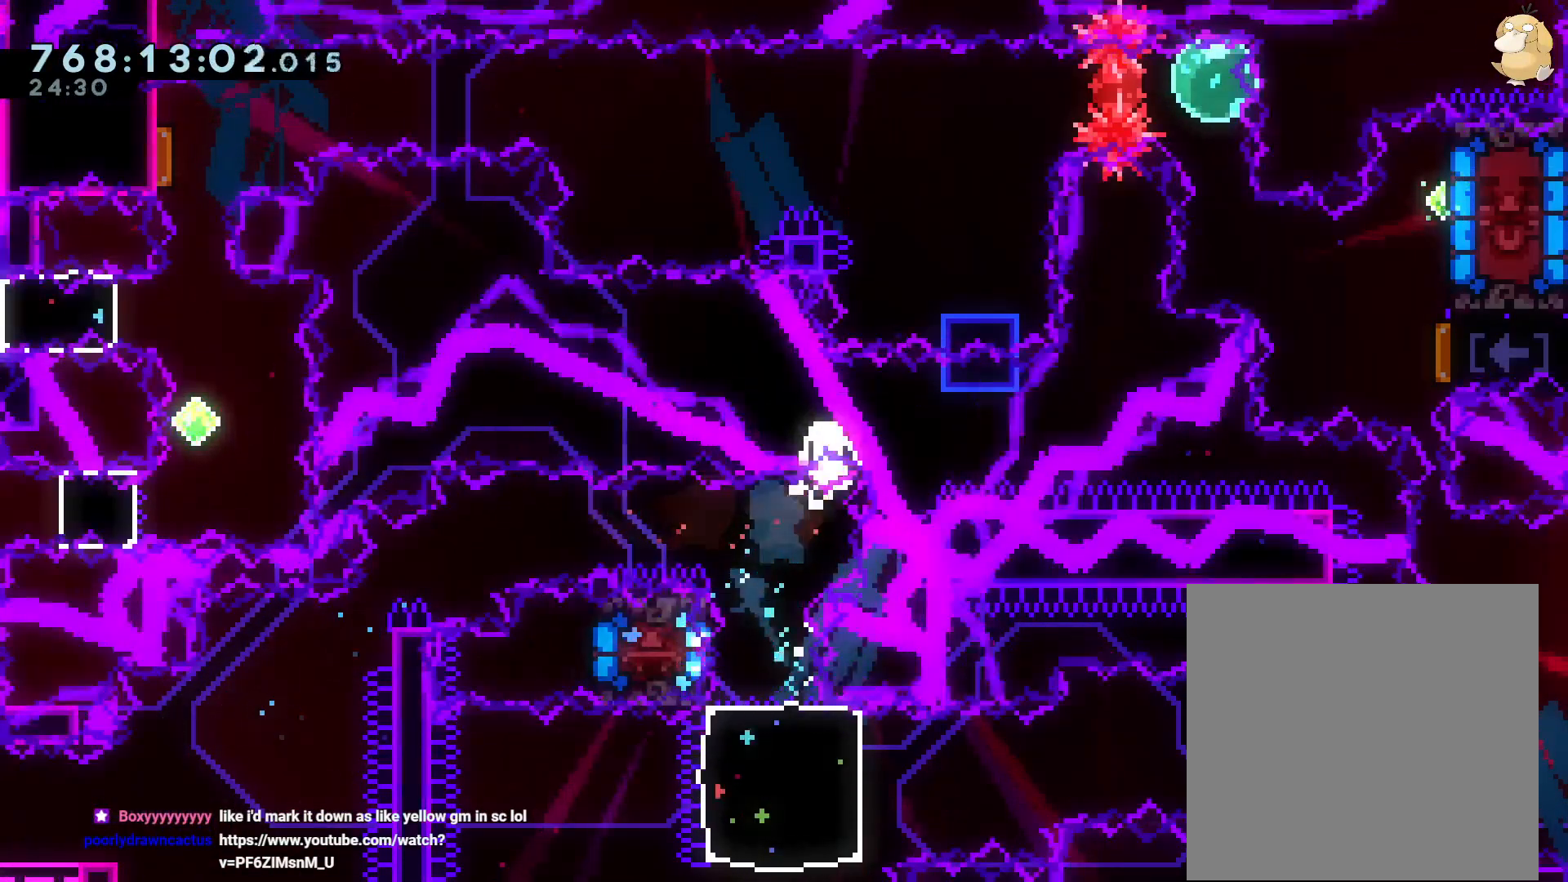
{"buttons": ["A"], "left_stick": "center", "right_stick": "center", "events": [[17, "A", "down"], [100, "A", "up"], [150, "A", "down"], [267, "A", "up"], [300, "A", "down"], [383, "A", "up"], [450, "A", "down"]]}
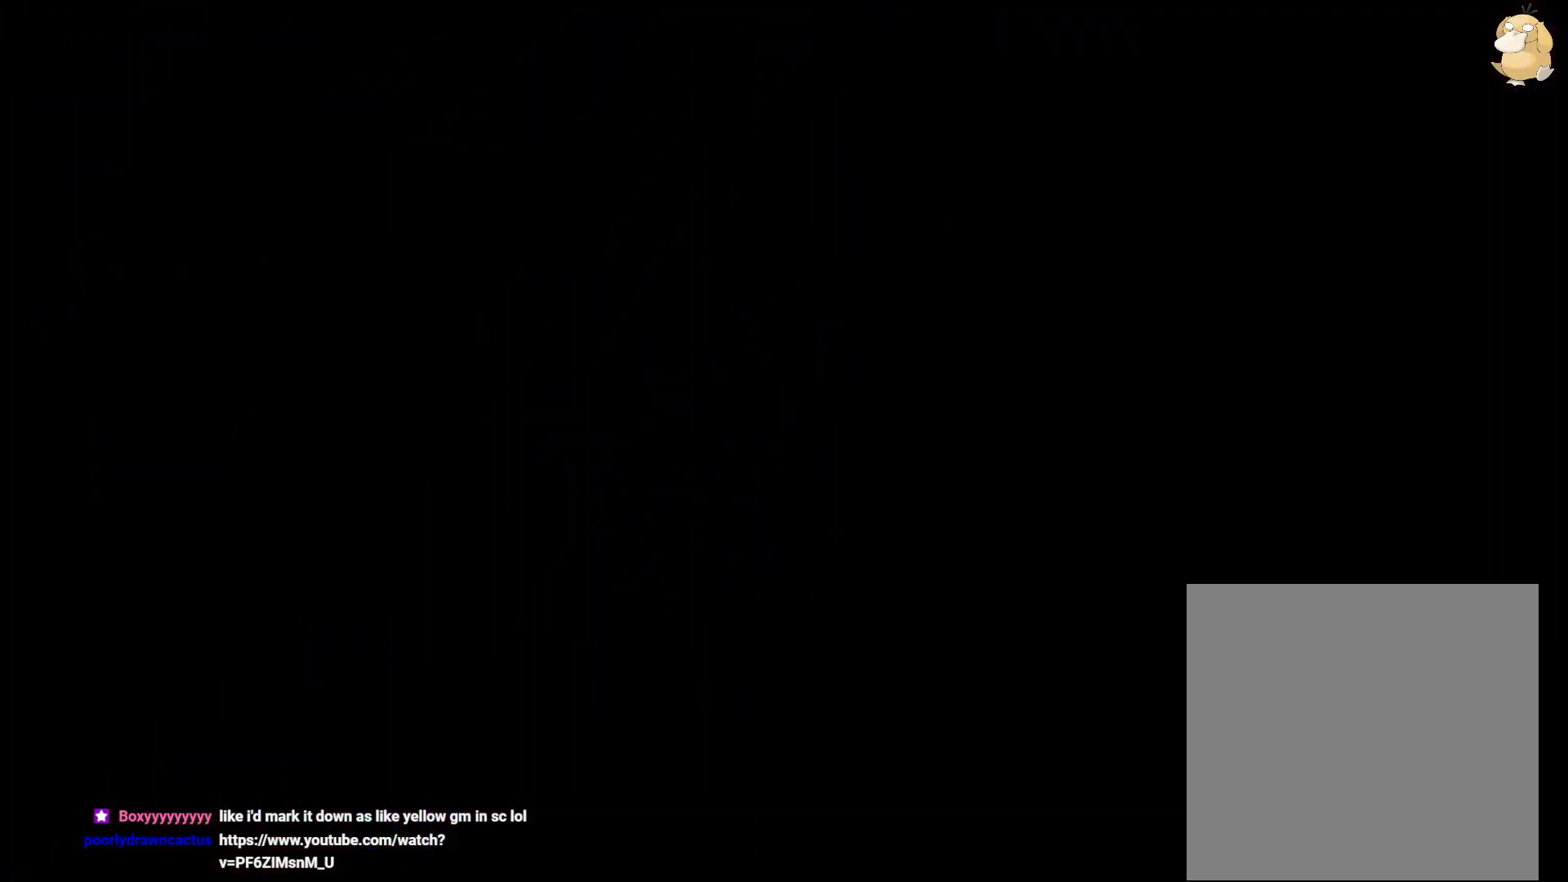
{"buttons": [], "left_stick": "center", "right_stick": "center", "events": [[33, "A", "up"]]}
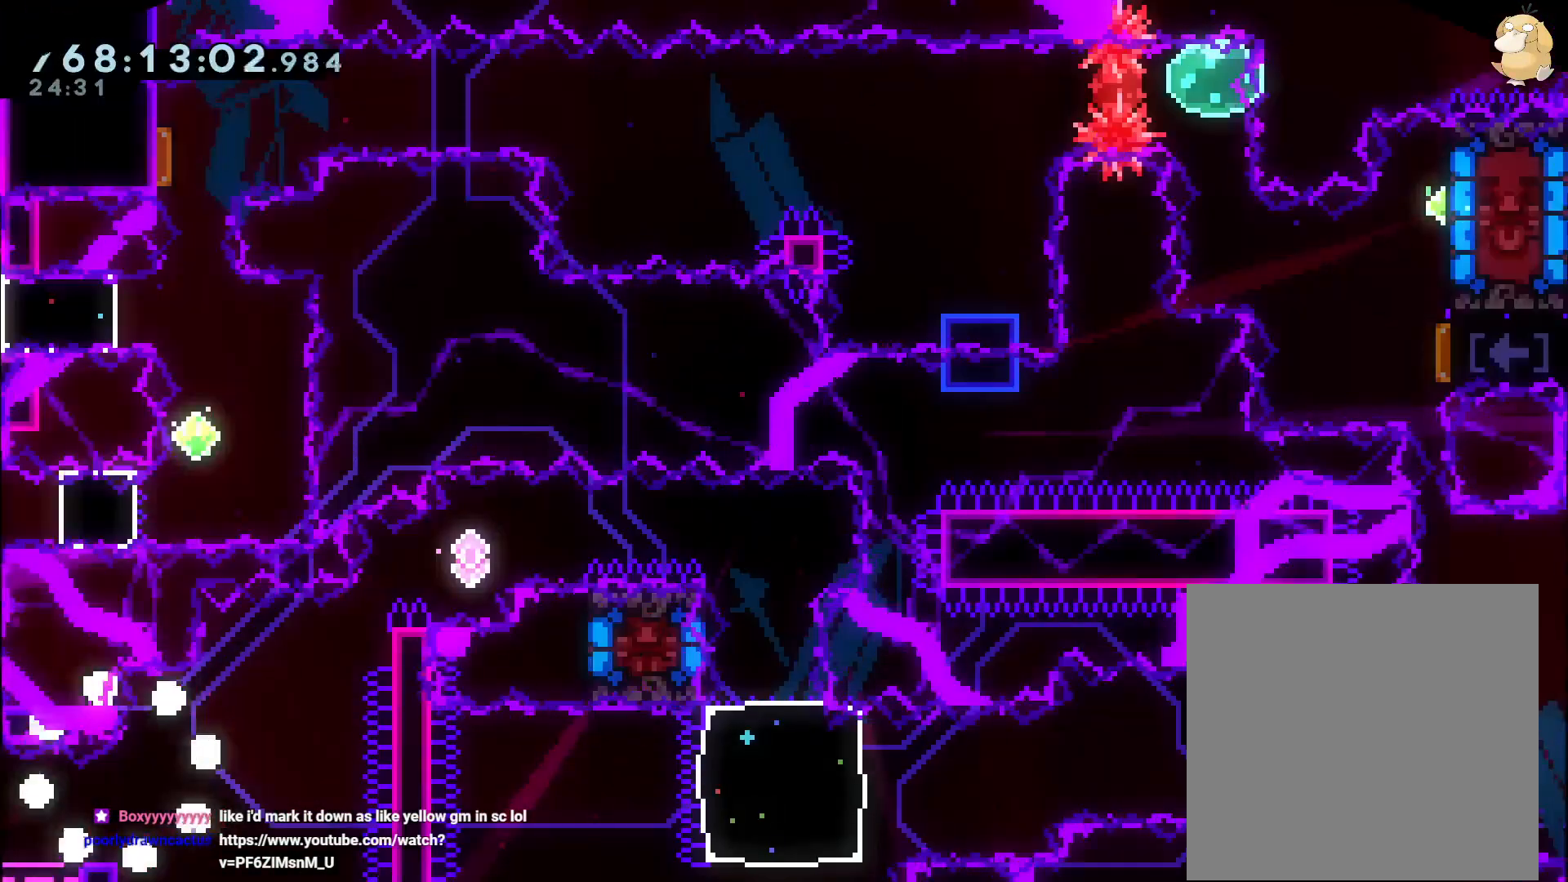
{"buttons": ["B", "DPAD_UP", "DPAD_RIGHT"], "left_stick": "center", "right_stick": "center"}
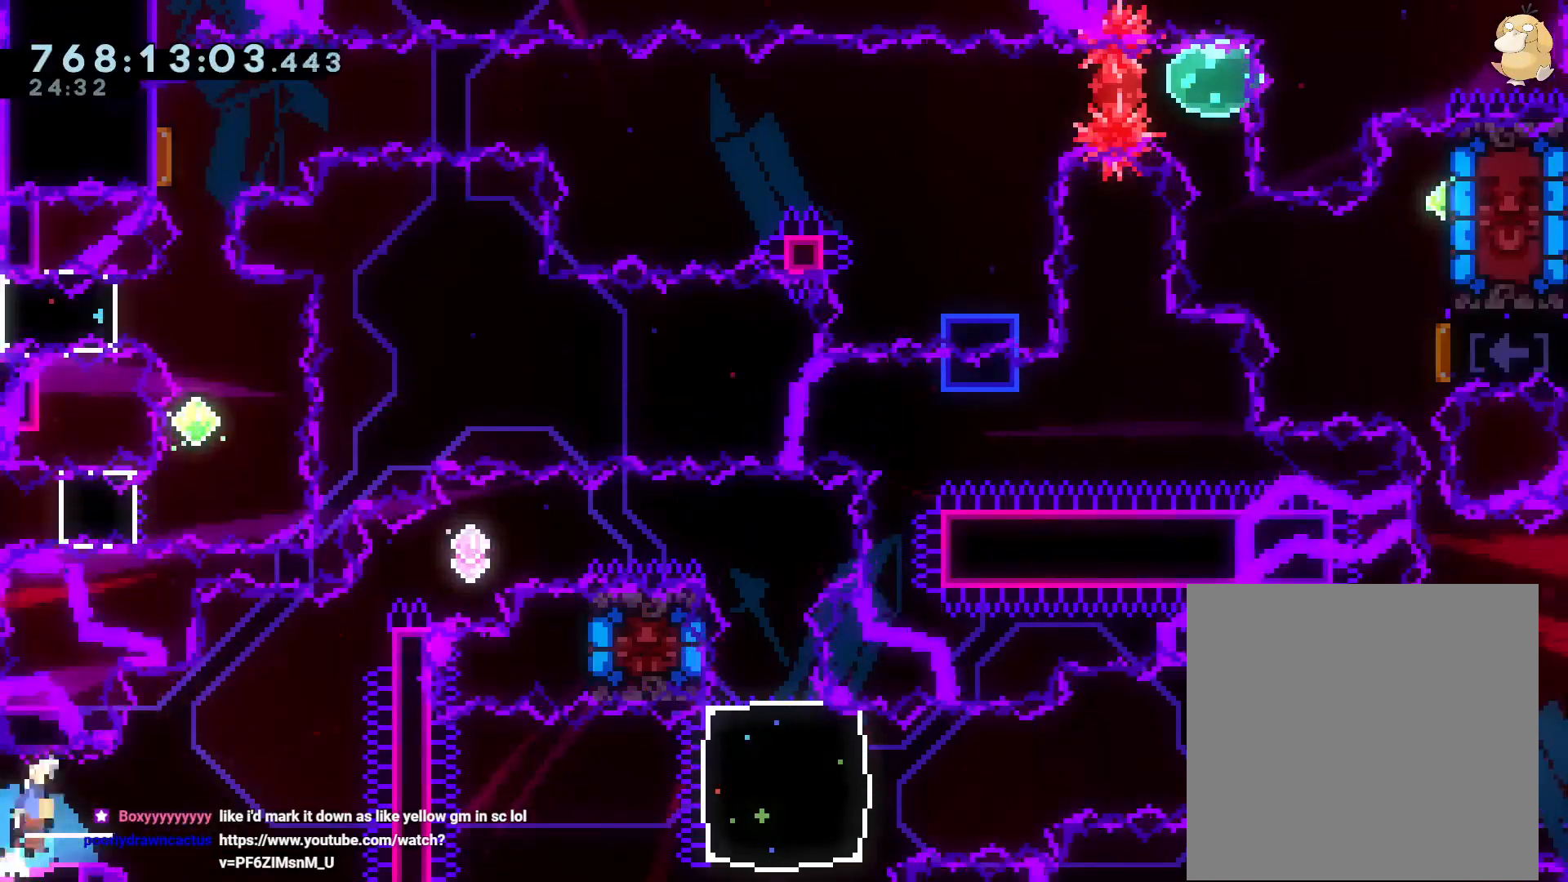
{"buttons": ["B", "L2", "DPAD_RIGHT"], "left_stick": "center", "right_stick": "center", "events": [[33, "L2", "down"], [83, "Y", "down"], [183, "B", "up"], [250, "Y", "up"], [300, "B", "down"], [317, "DPAD_UP", "up"]]}
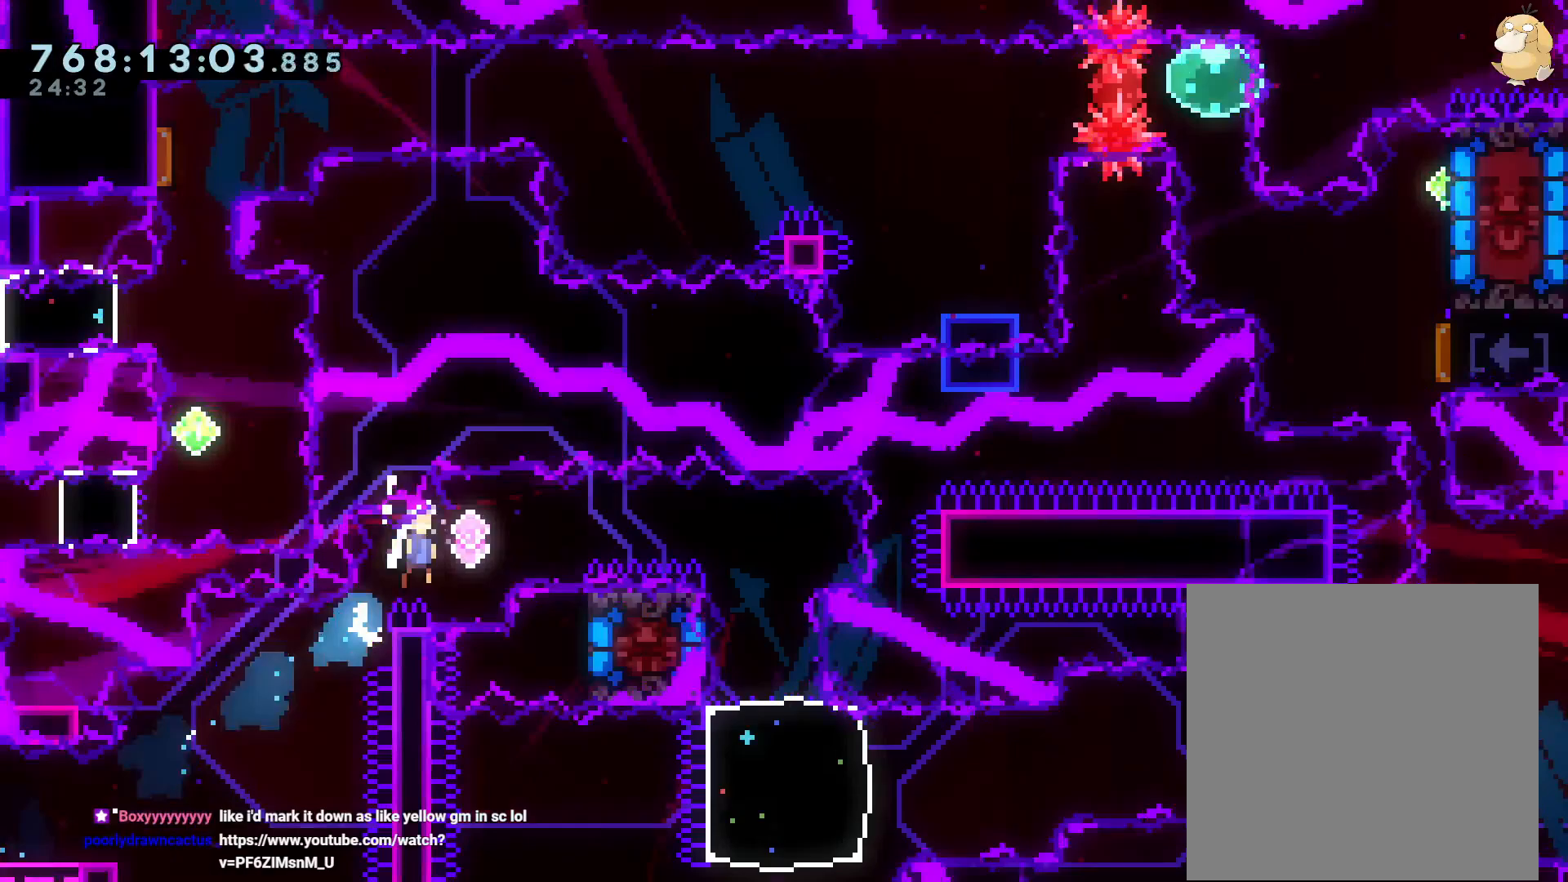
{"buttons": ["DPAD_DOWN"], "left_stick": "center", "right_stick": "center", "events": [[350, "DPAD_DOWN", "down"], [383, "DPAD_RIGHT", "up"], [400, "B", "up"], [400, "DPAD_DOWN", "up"], [433, "L2", "up"], [500, "DPAD_DOWN", "down"]]}
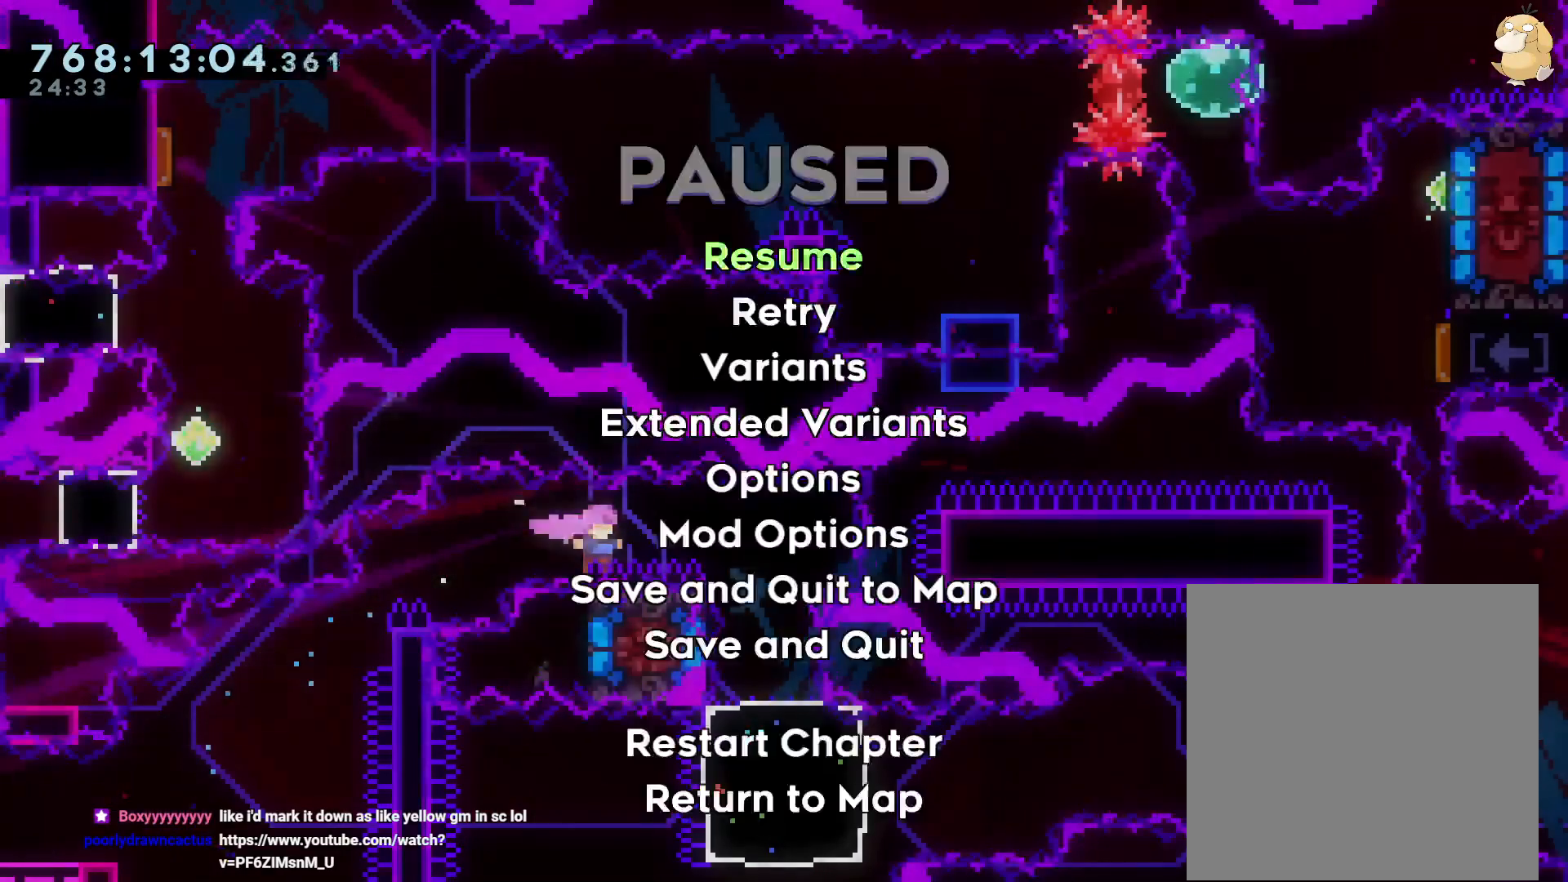
{"buttons": ["A"], "left_stick": "center", "right_stick": "center", "events": [[117, "DPAD_DOWN", "up"], [150, "A", "down"], [217, "A", "up"], [283, "A", "down"], [383, "A", "up"], [400, "A", "down"]]}
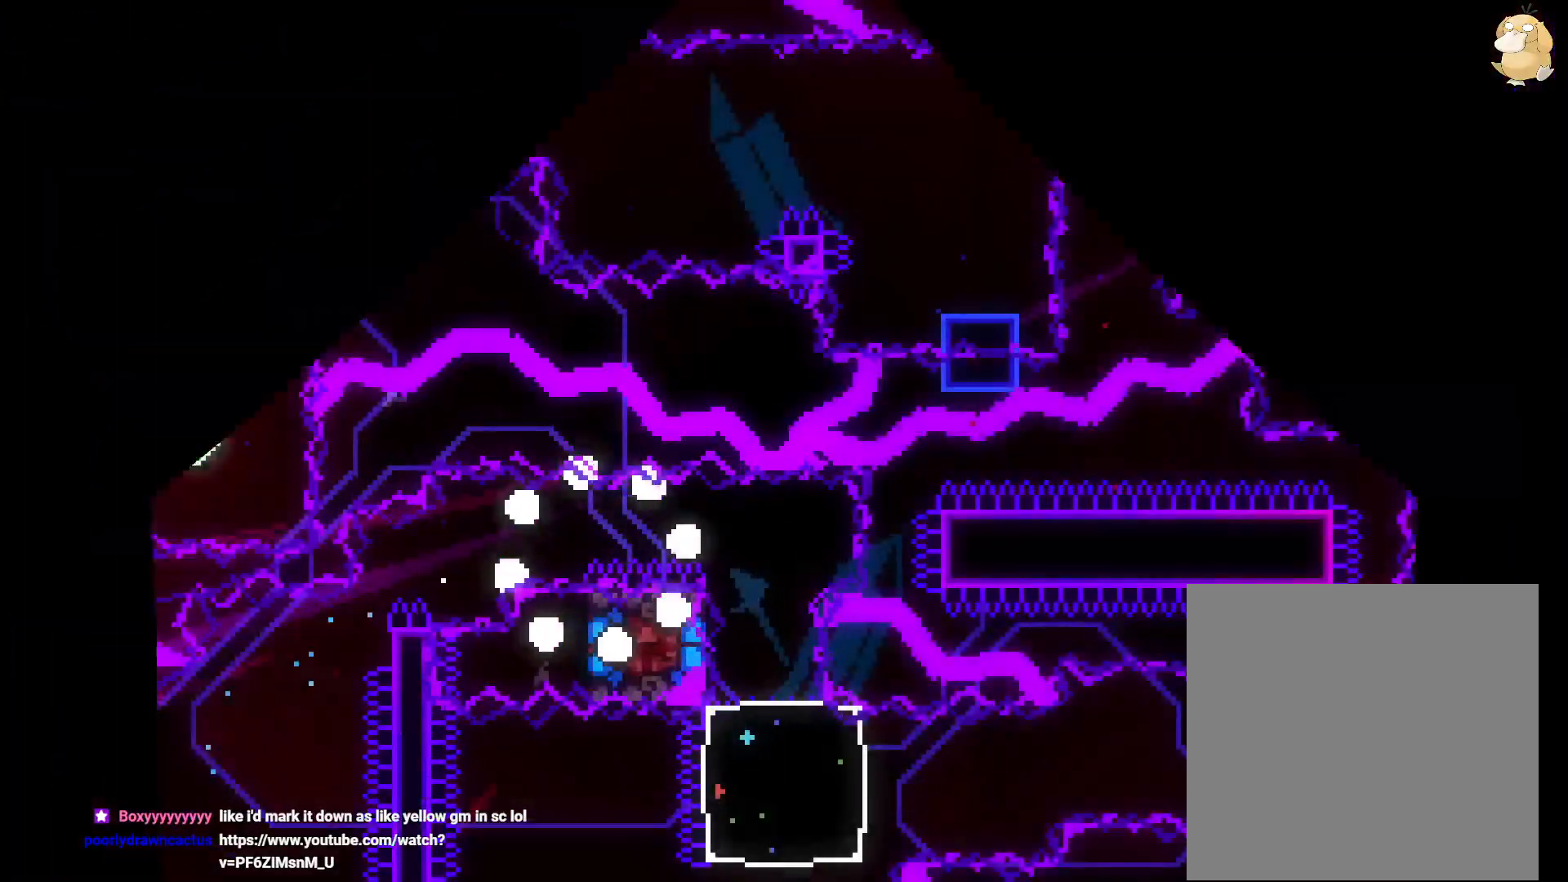
{"buttons": [], "left_stick": "center", "right_stick": "center", "events": [[33, "A", "up"], [83, "A", "down"], [133, "A", "up"]]}
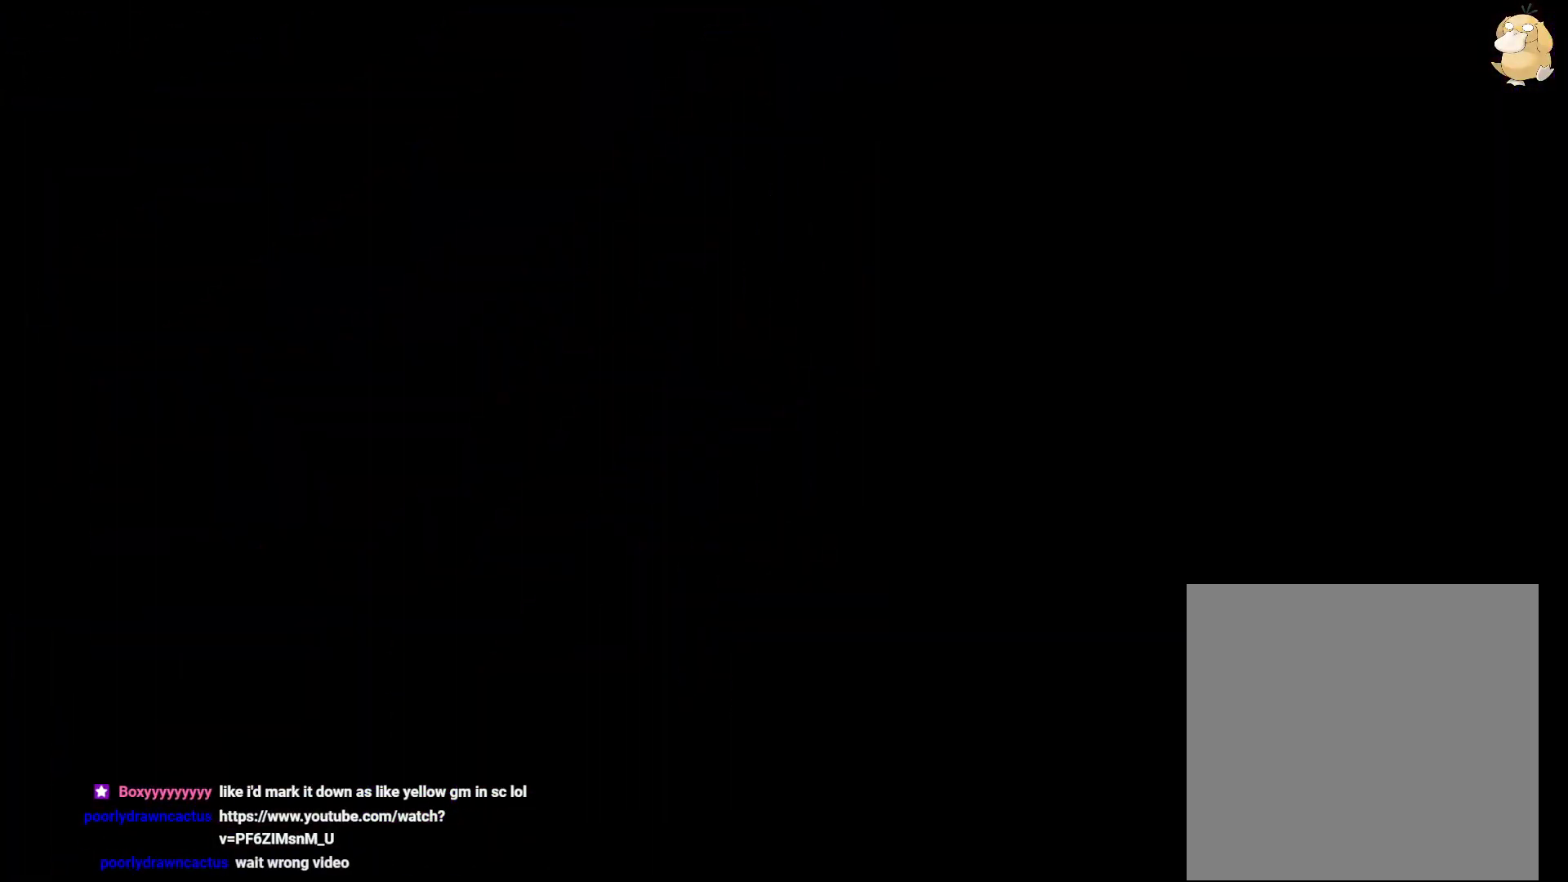
{"buttons": [], "left_stick": "center", "right_stick": "center", "events": []}
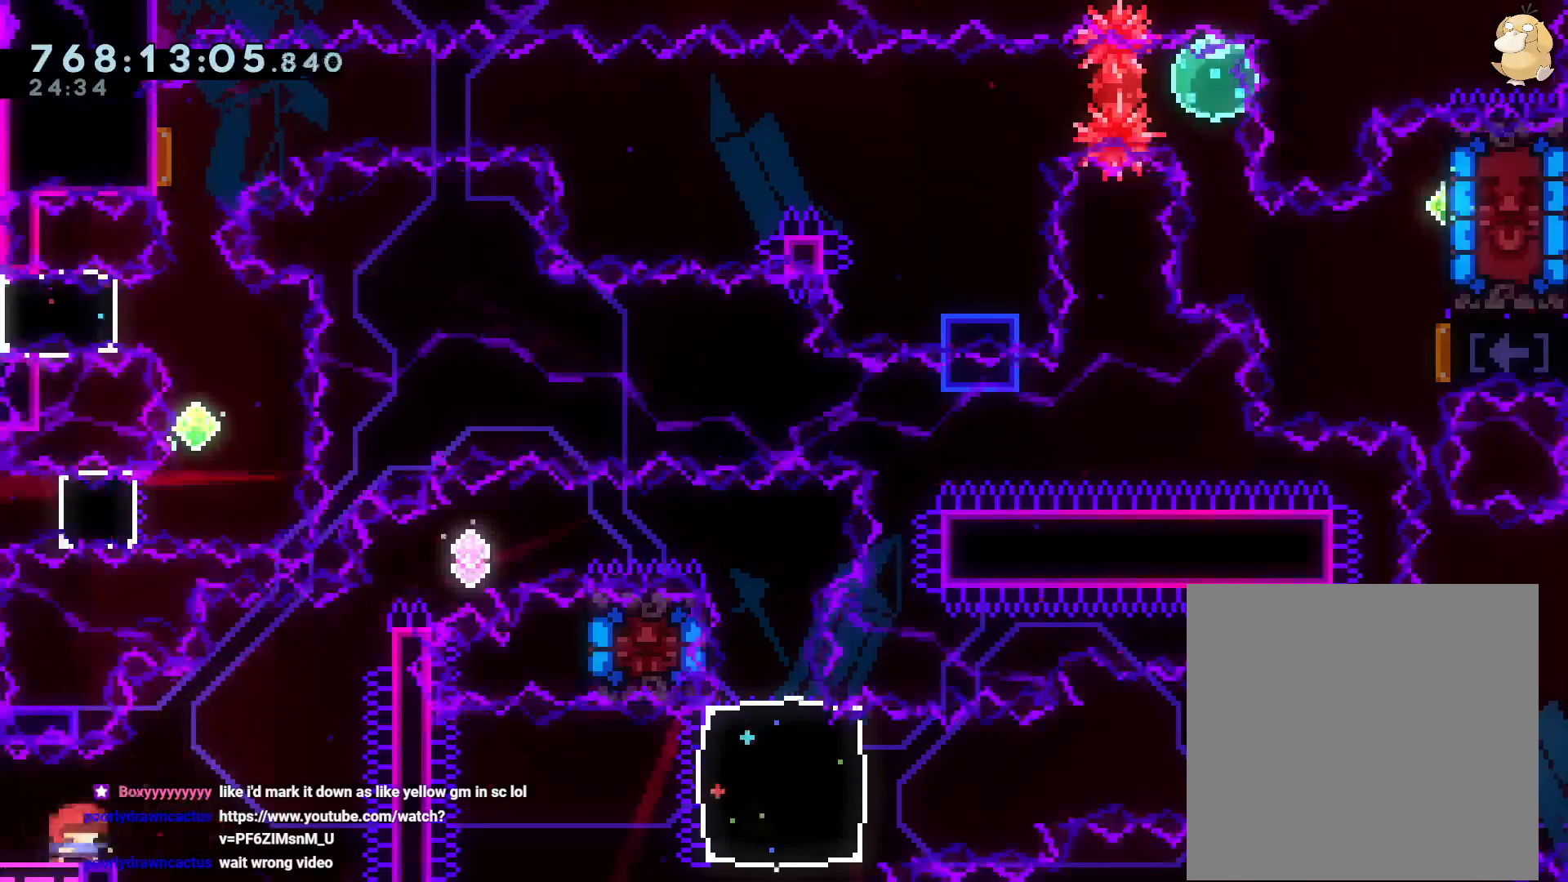
{"buttons": ["Y", "DPAD_LEFT"], "left_stick": "center", "right_stick": "center"}
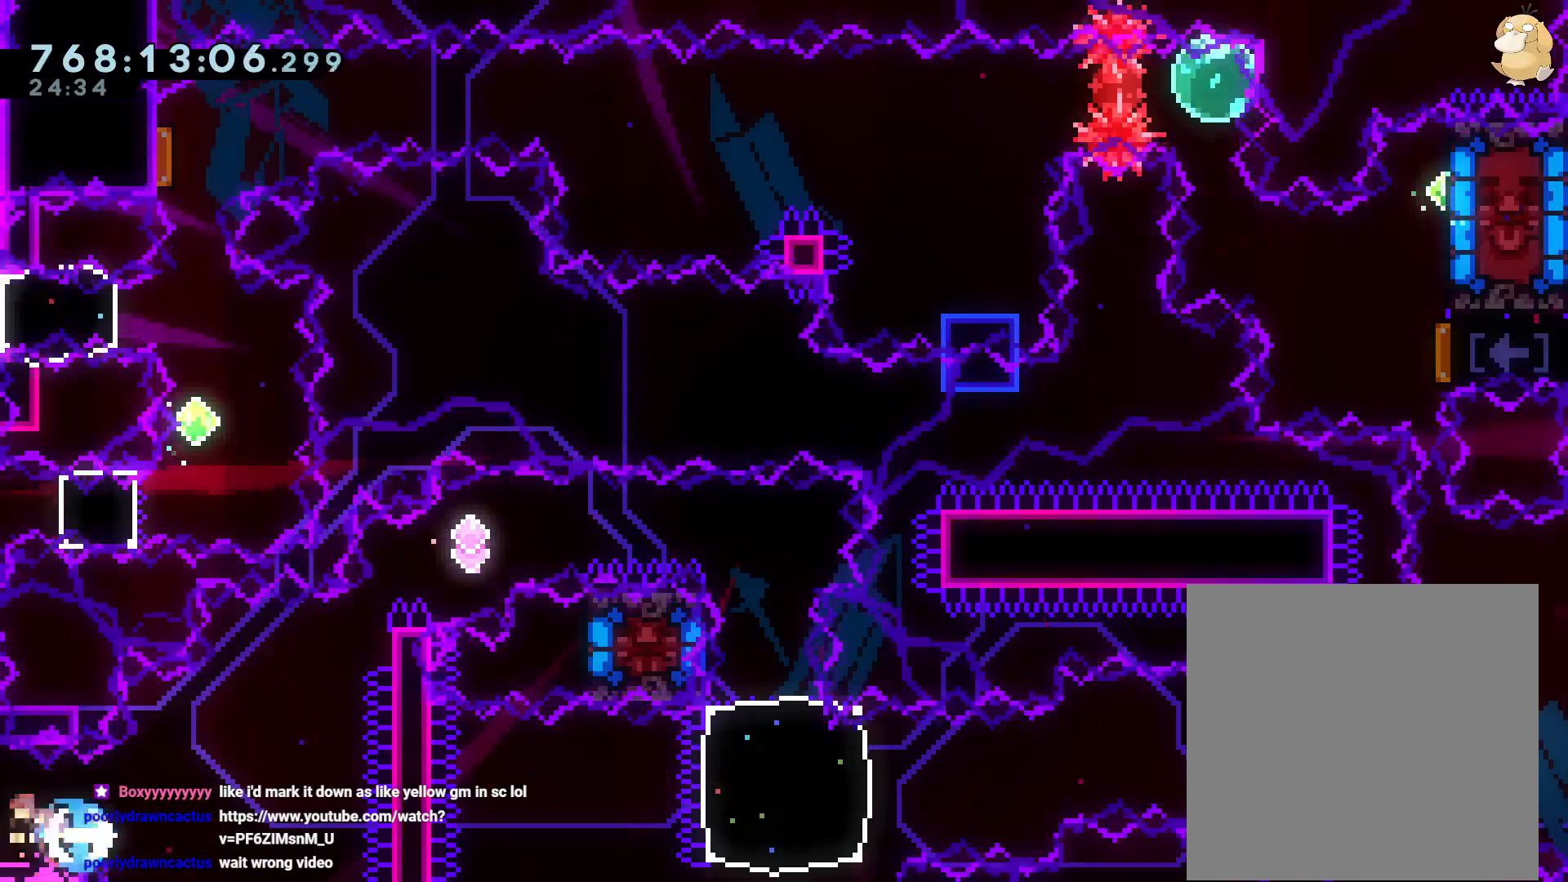
{"buttons": ["B", "L2", "DPAD_RIGHT"], "left_stick": "center", "right_stick": "center", "events": [[17, "DPAD_LEFT", "up"], [17, "Y", "up"], [33, "DPAD_RIGHT", "down"], [50, "DPAD_UP", "down"], [67, "B", "down"], [100, "L2", "down"], [200, "Y", "down"], [267, "B", "up"], [350, "DPAD_LEFT", "down"], [350, "Y", "up"], [400, "B", "down"], [400, "DPAD_UP", "up"], [450, "DPAD_LEFT", "up"]]}
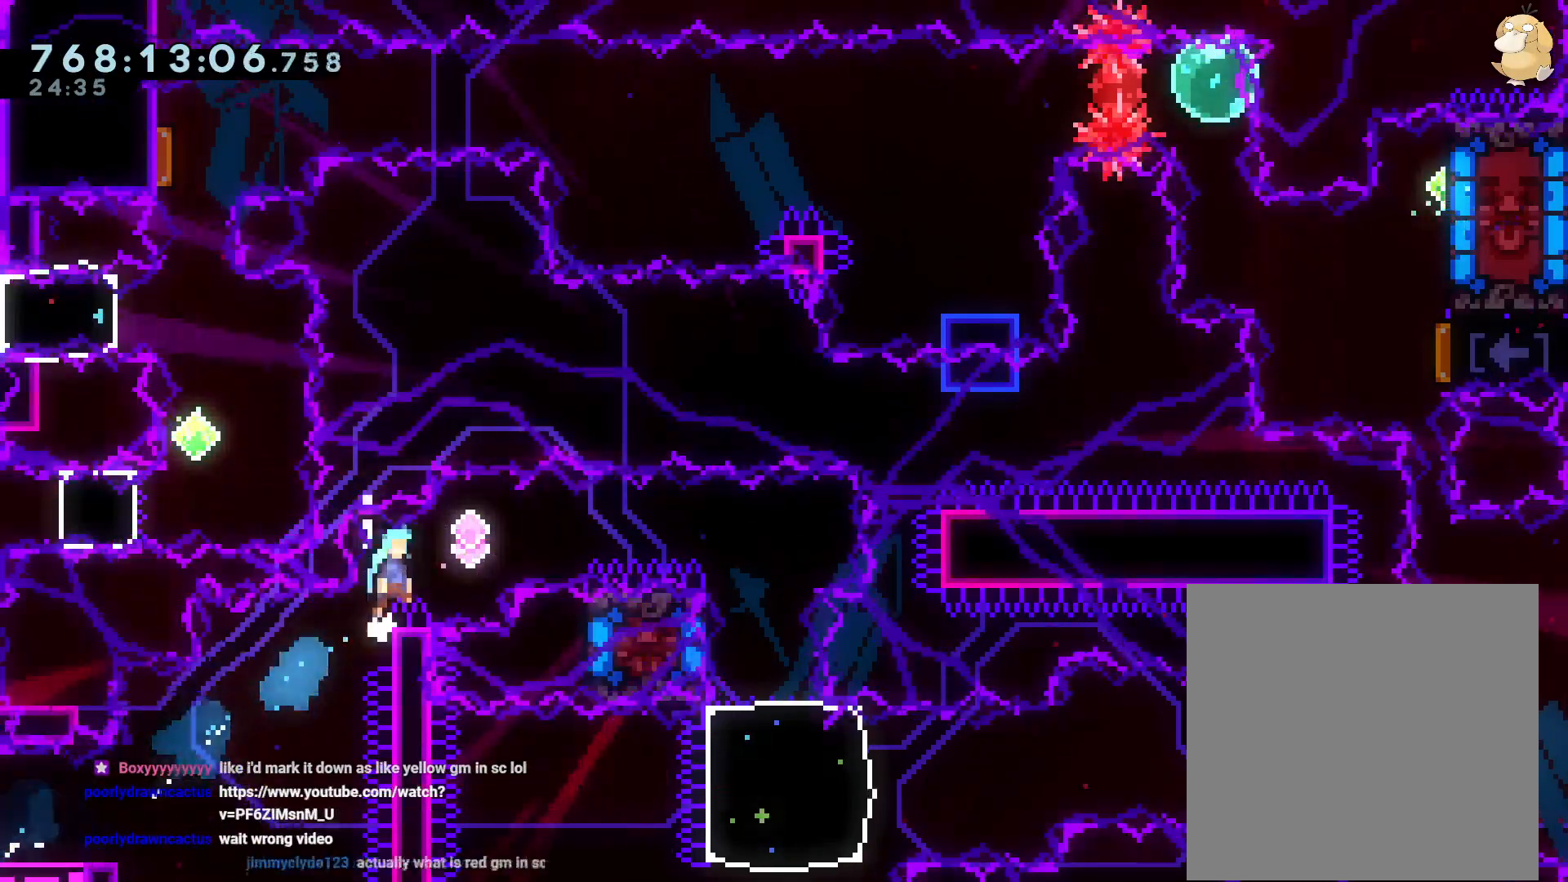
{"buttons": ["Y", "DPAD_DOWN"], "left_stick": "center", "right_stick": "center", "events": [[433, "DPAD_RIGHT", "up"], [450, "DPAD_DOWN", "down"], [450, "L2", "up"], [450, "Y", "down"], [483, "B", "up"]]}
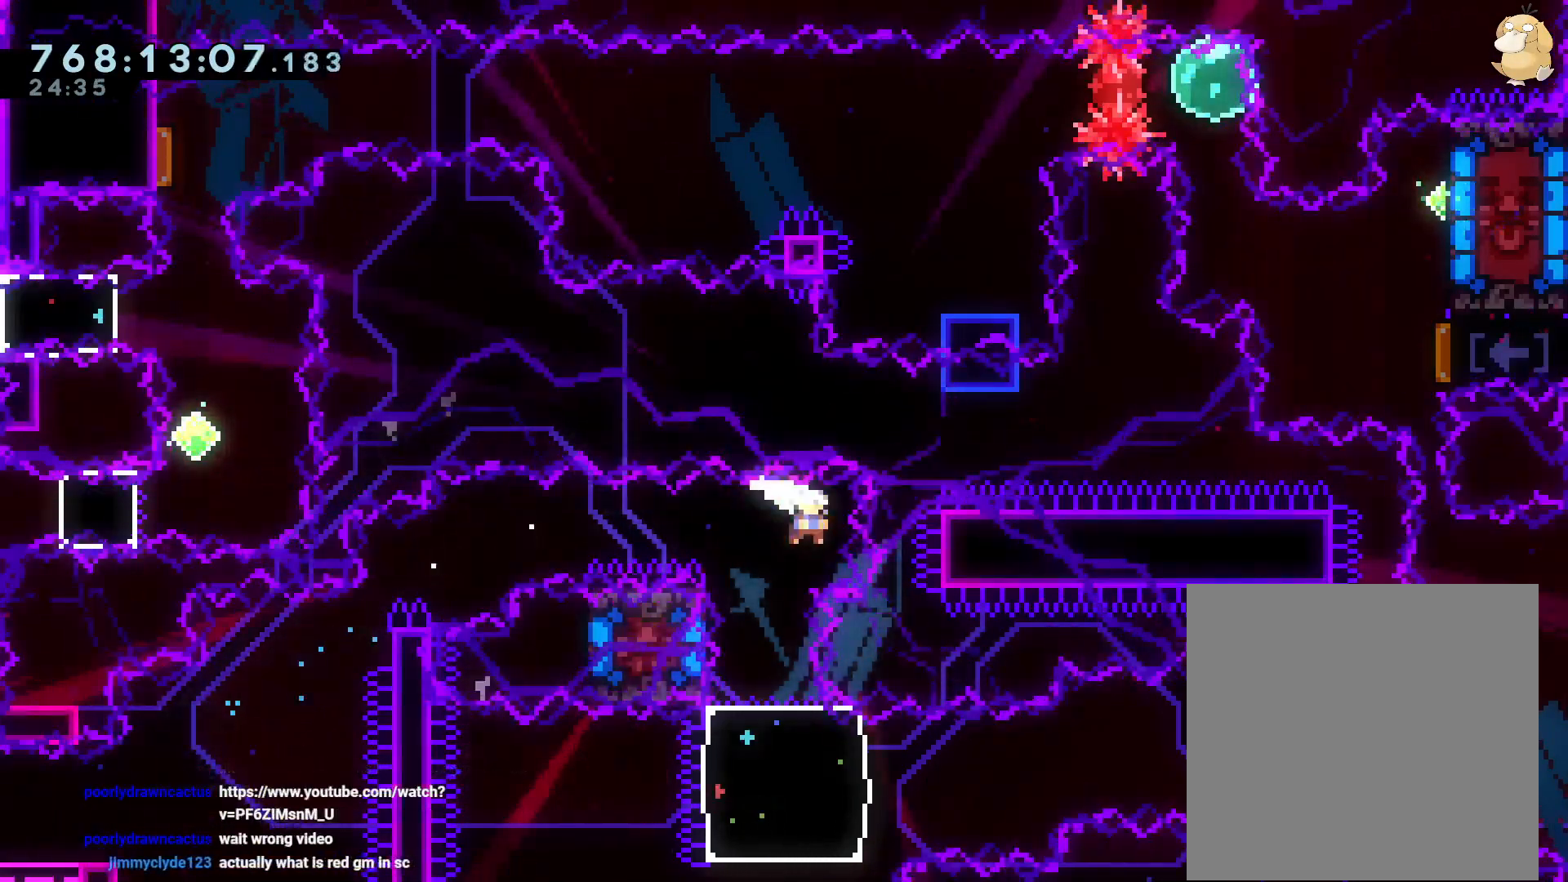
{"buttons": ["A", "DPAD_UP"], "left_stick": "center", "right_stick": "center", "events": [[133, "Y", "up"], [150, "DPAD_DOWN", "up"], [200, "DPAD_DOWN", "down"], [200, "Y", "down"], [383, "DPAD_DOWN", "up"], [400, "Y", "up"], [450, "DPAD_UP", "down"], [500, "A", "down"]]}
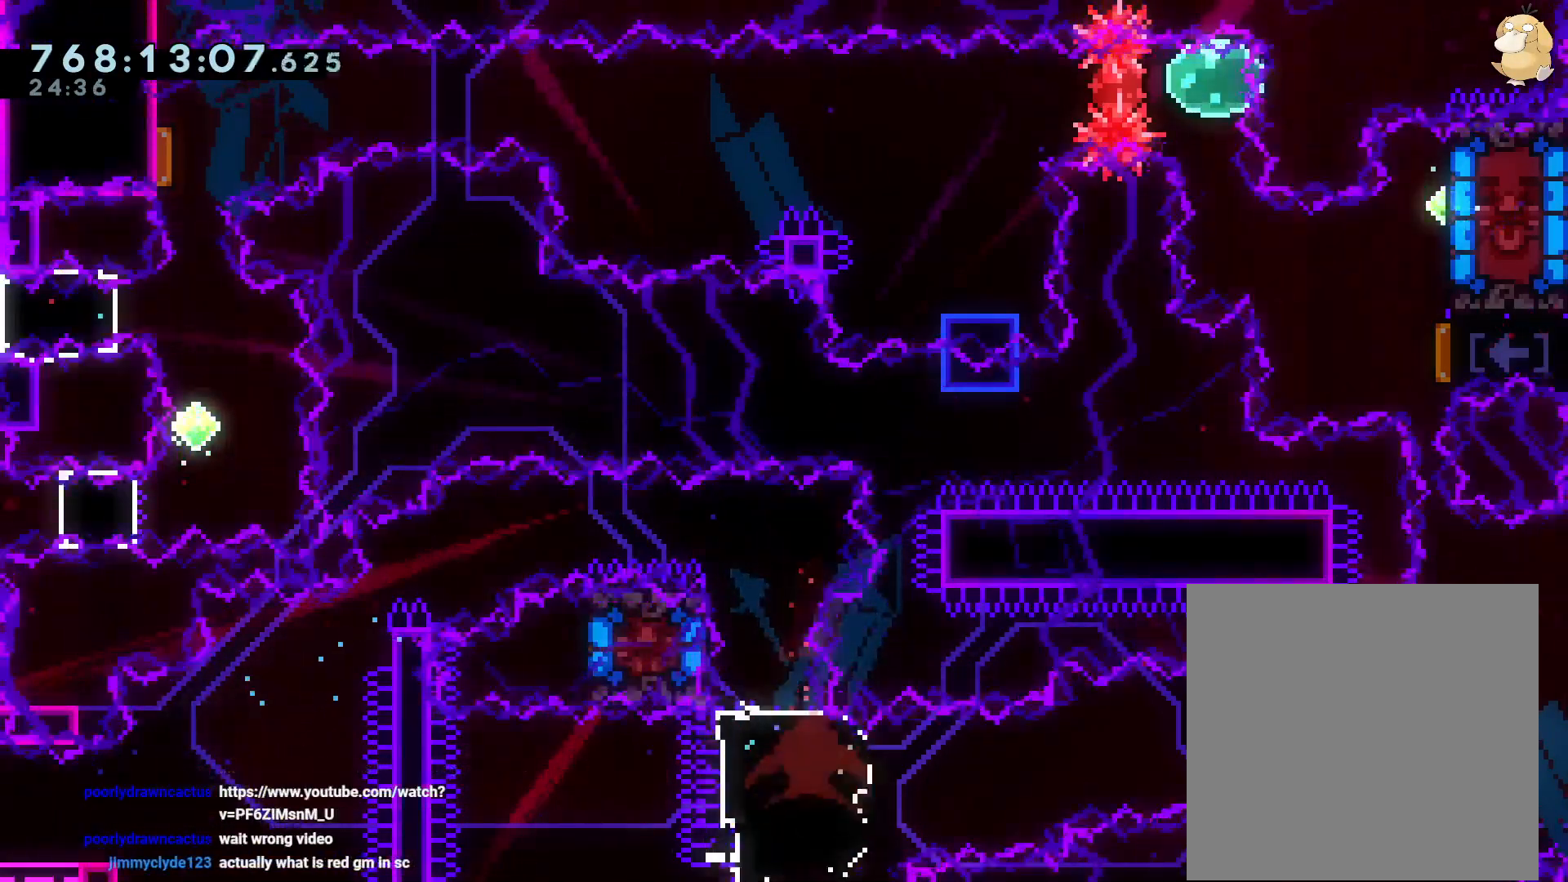
{"buttons": ["A"], "left_stick": "center", "right_stick": "center", "events": [[17, "L1", "down"], [100, "A", "up"], [100, "DPAD_UP", "up"], [100, "L1", "up"], [233, "A", "down"], [333, "A", "up"], [400, "A", "down"]]}
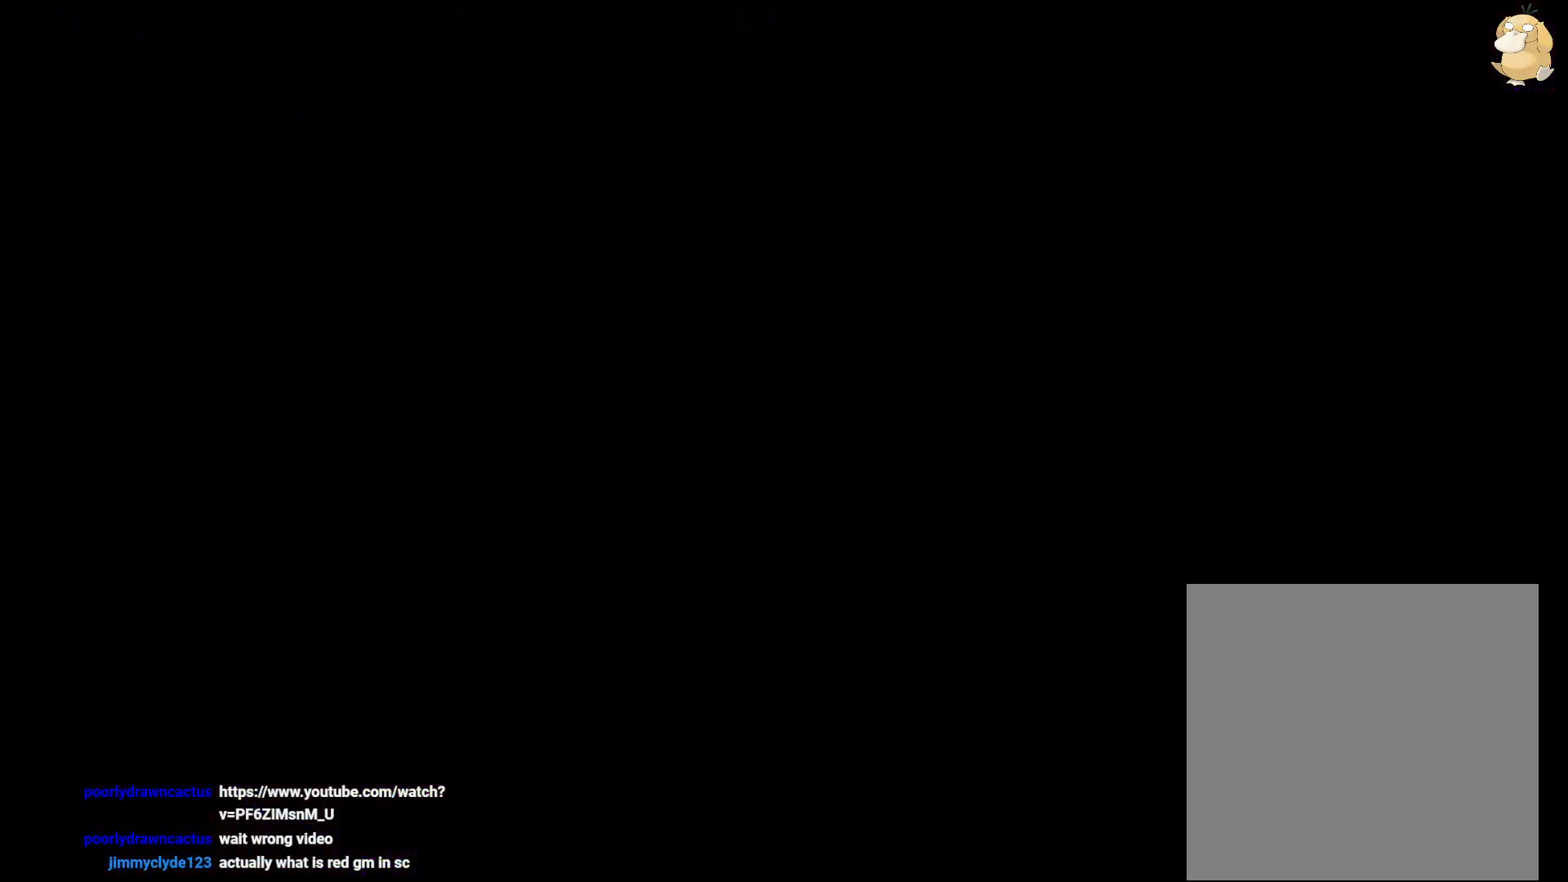
{"buttons": [], "left_stick": "center", "right_stick": "center", "events": [[33, "A", "up"]]}
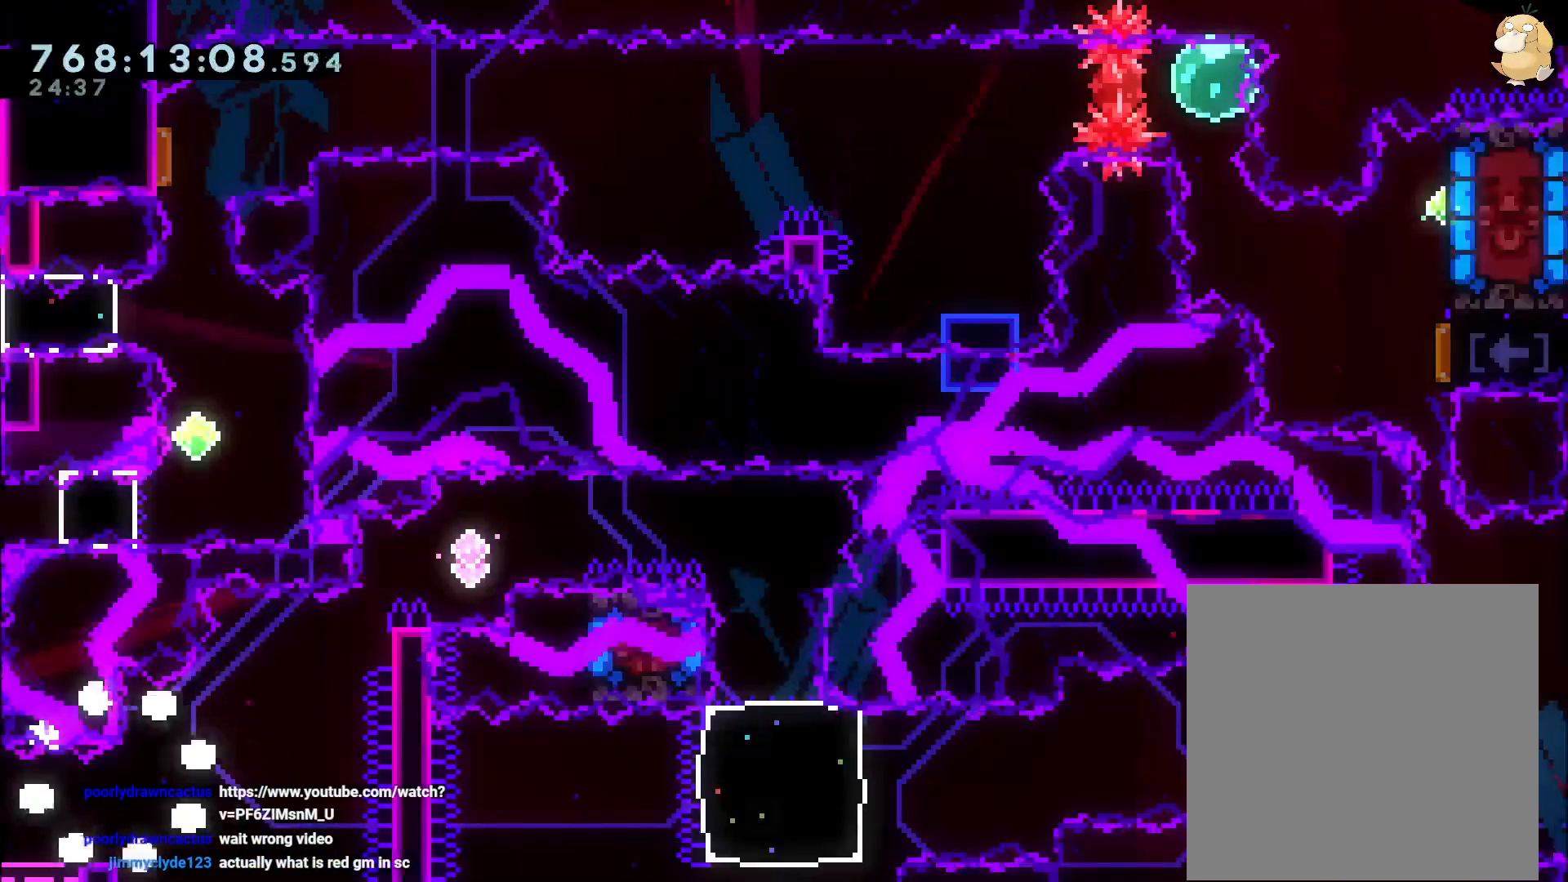
{"buttons": ["B", "L2", "DPAD_UP", "DPAD_RIGHT"], "left_stick": "center", "right_stick": "center"}